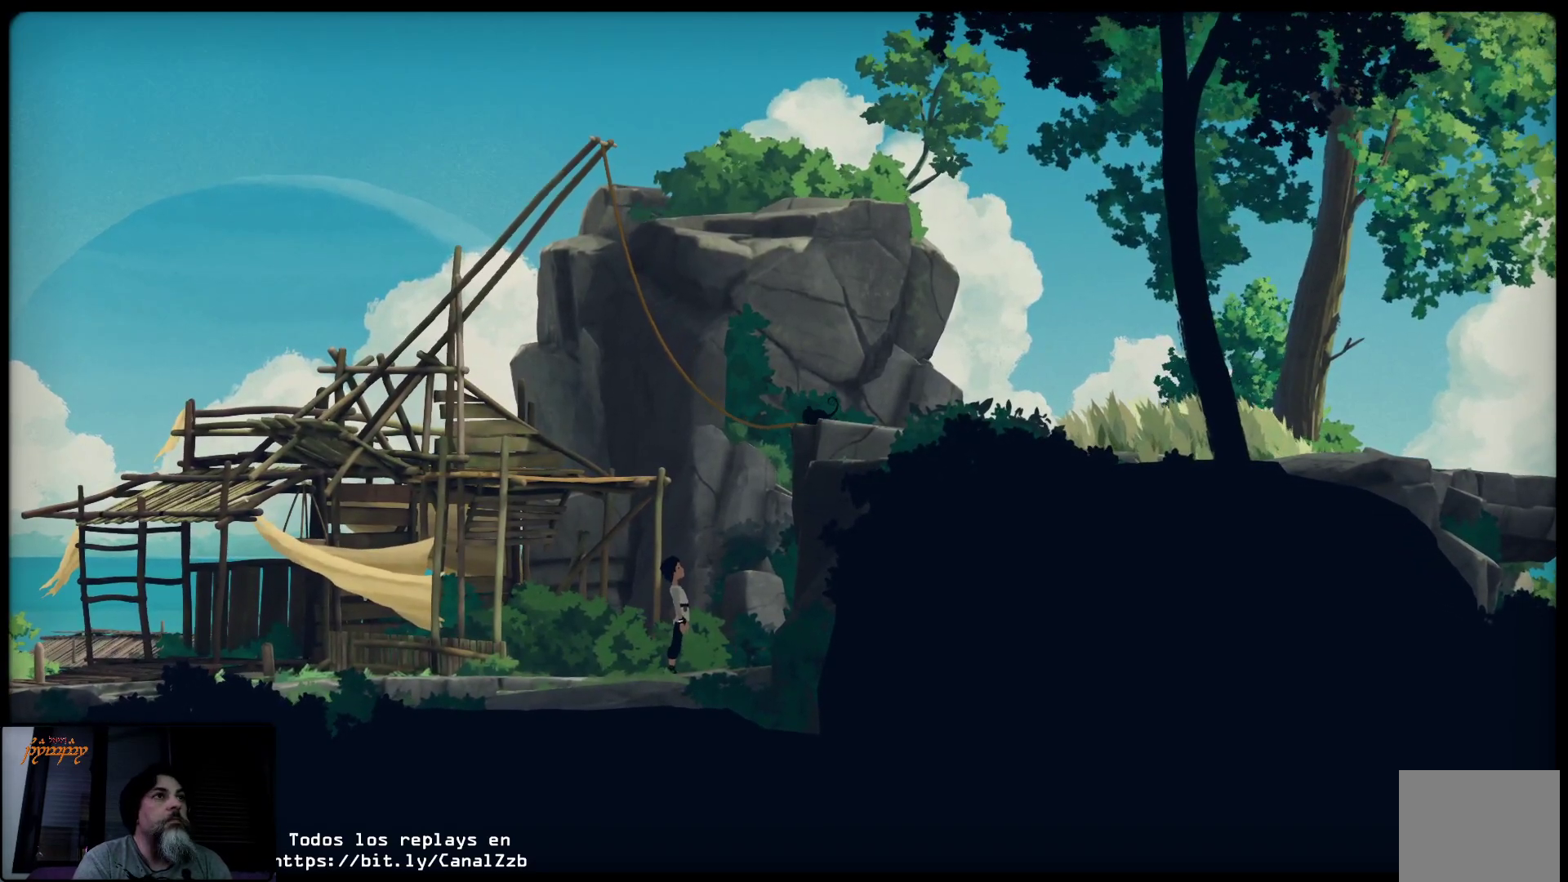
Gameplay with a controller (Xbox layout); each line is a JSON object with the inputs held at the frame after it. "events" lists button and stick changes between this image and that frame as [ms after this image, input, new state], when the widget could be followed in between.
{"buttons": [], "left_stick": "center", "right_stick": "center", "events": []}
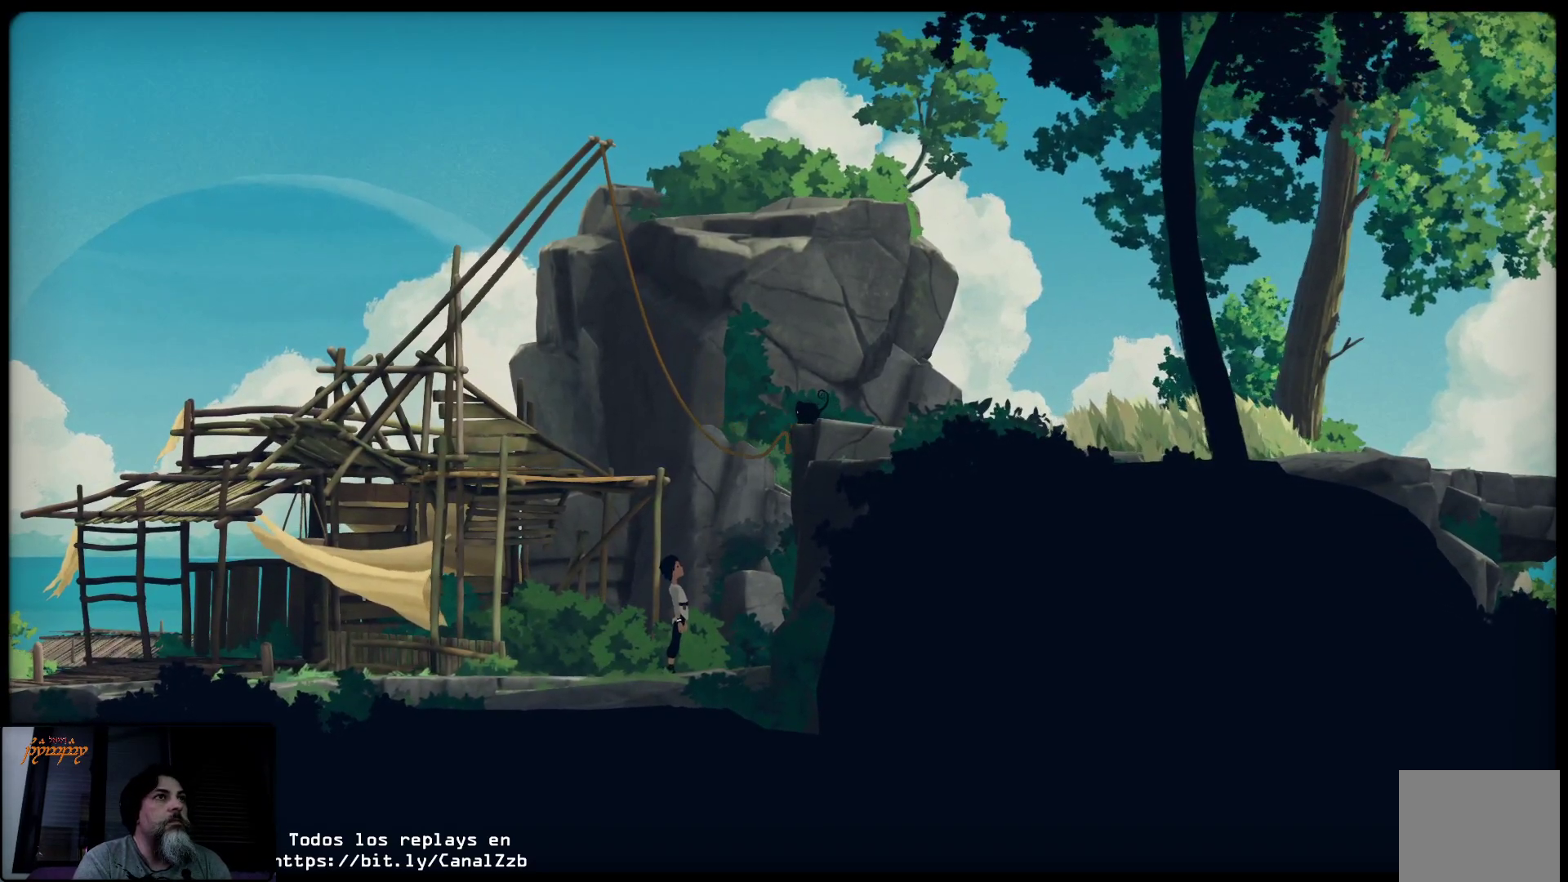
{"buttons": [], "left_stick": "up", "right_stick": "center", "events": [[67, "left_stick", "up"], [233, "A", "down"], [383, "A", "up"]]}
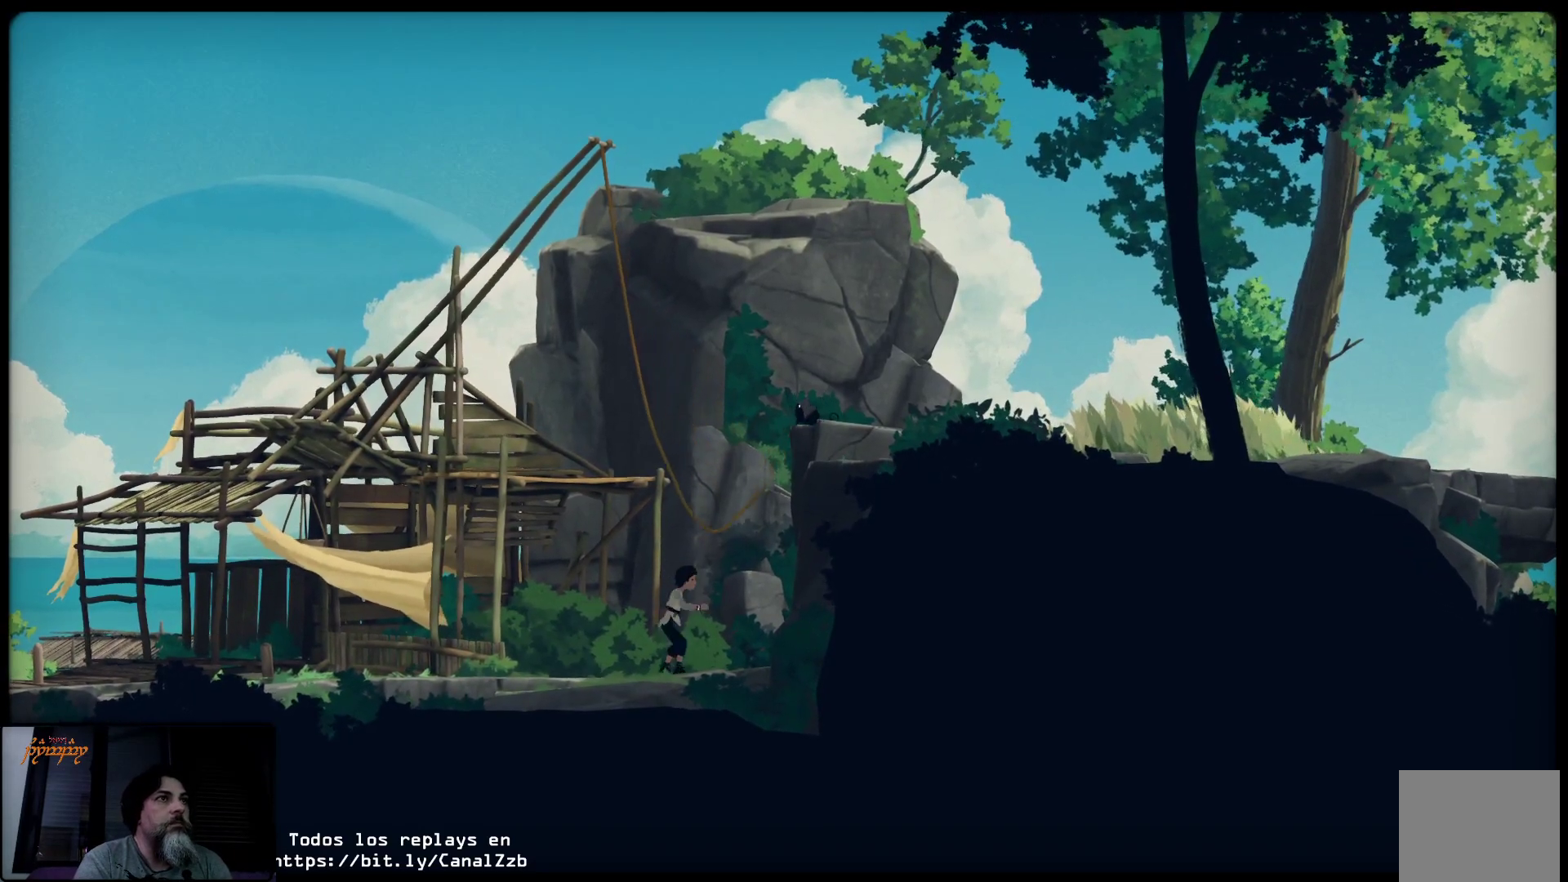
{"buttons": [], "left_stick": "up-left", "right_stick": "center", "events": [[50, "left_stick", "up-left"]]}
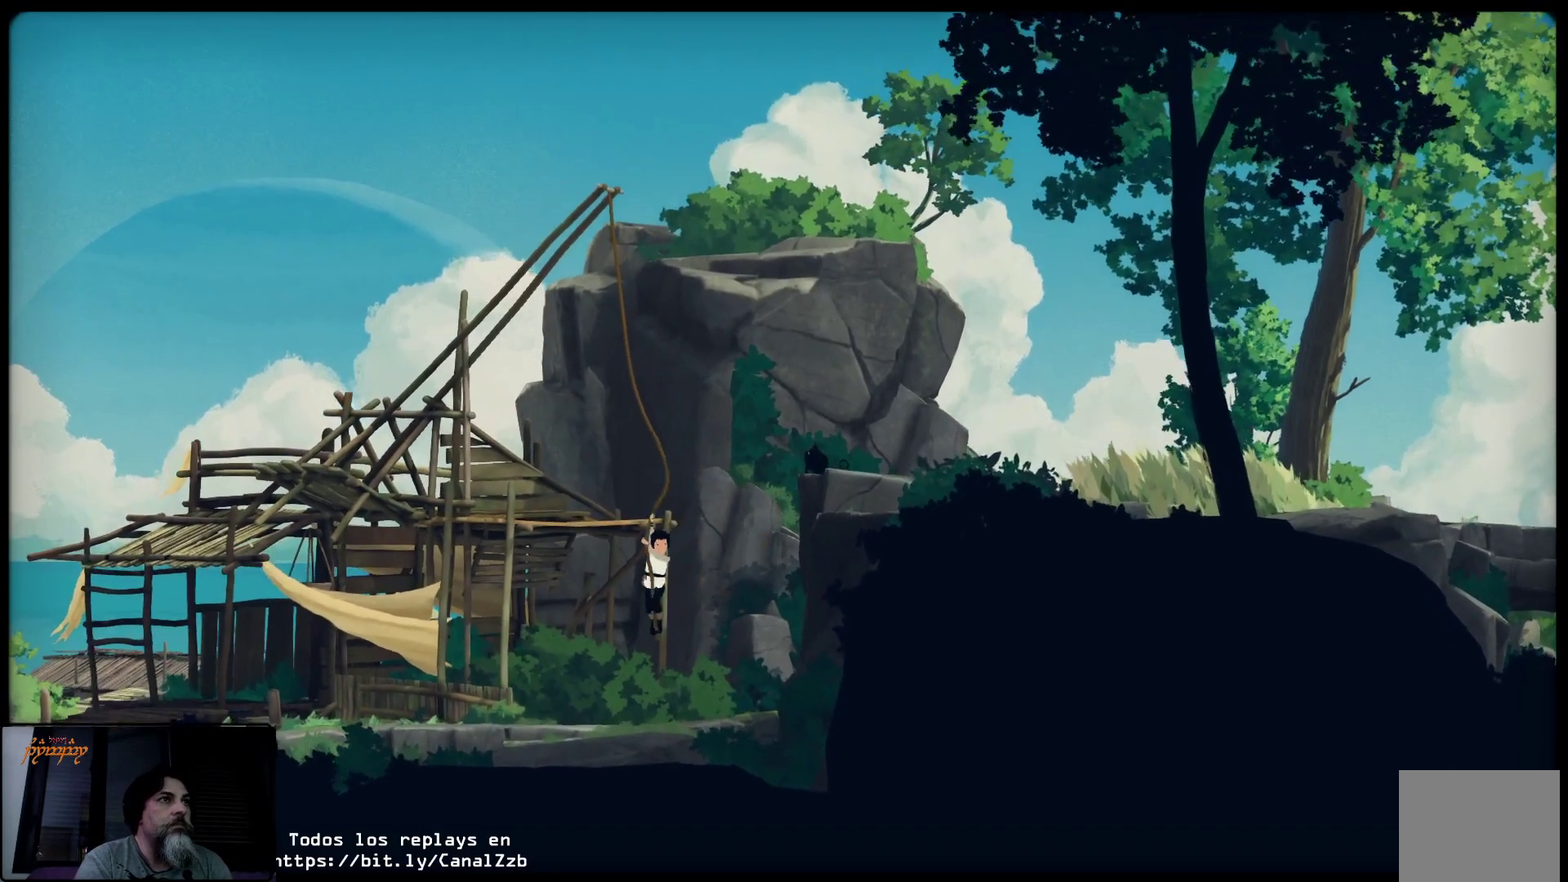
{"buttons": [], "left_stick": "up", "right_stick": "center", "events": [[400, "left_stick", "up"]]}
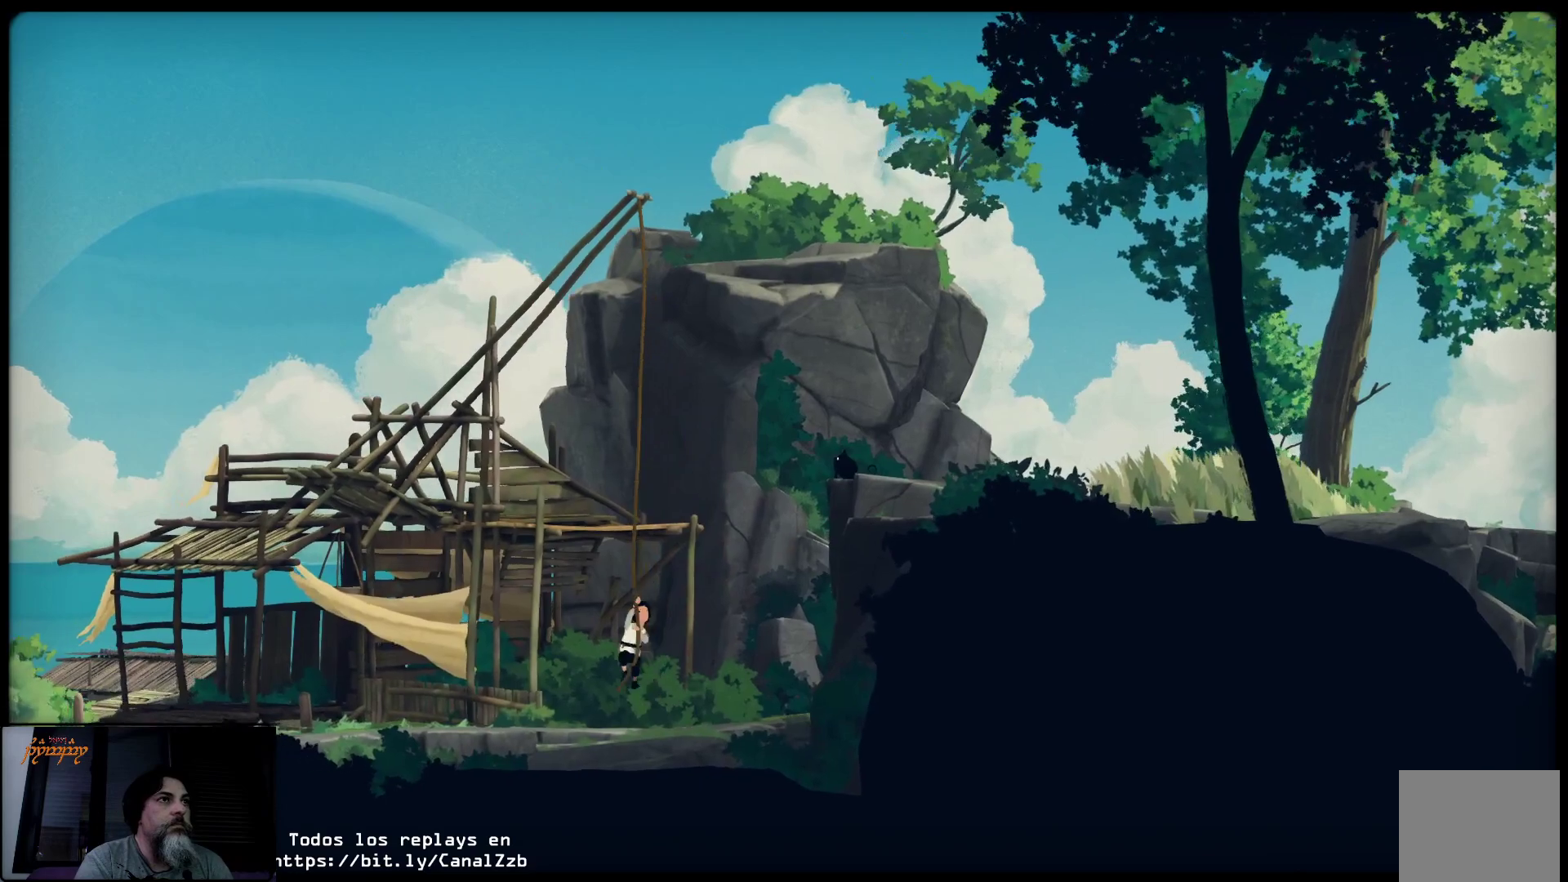
{"buttons": [], "left_stick": "up", "right_stick": "center", "events": []}
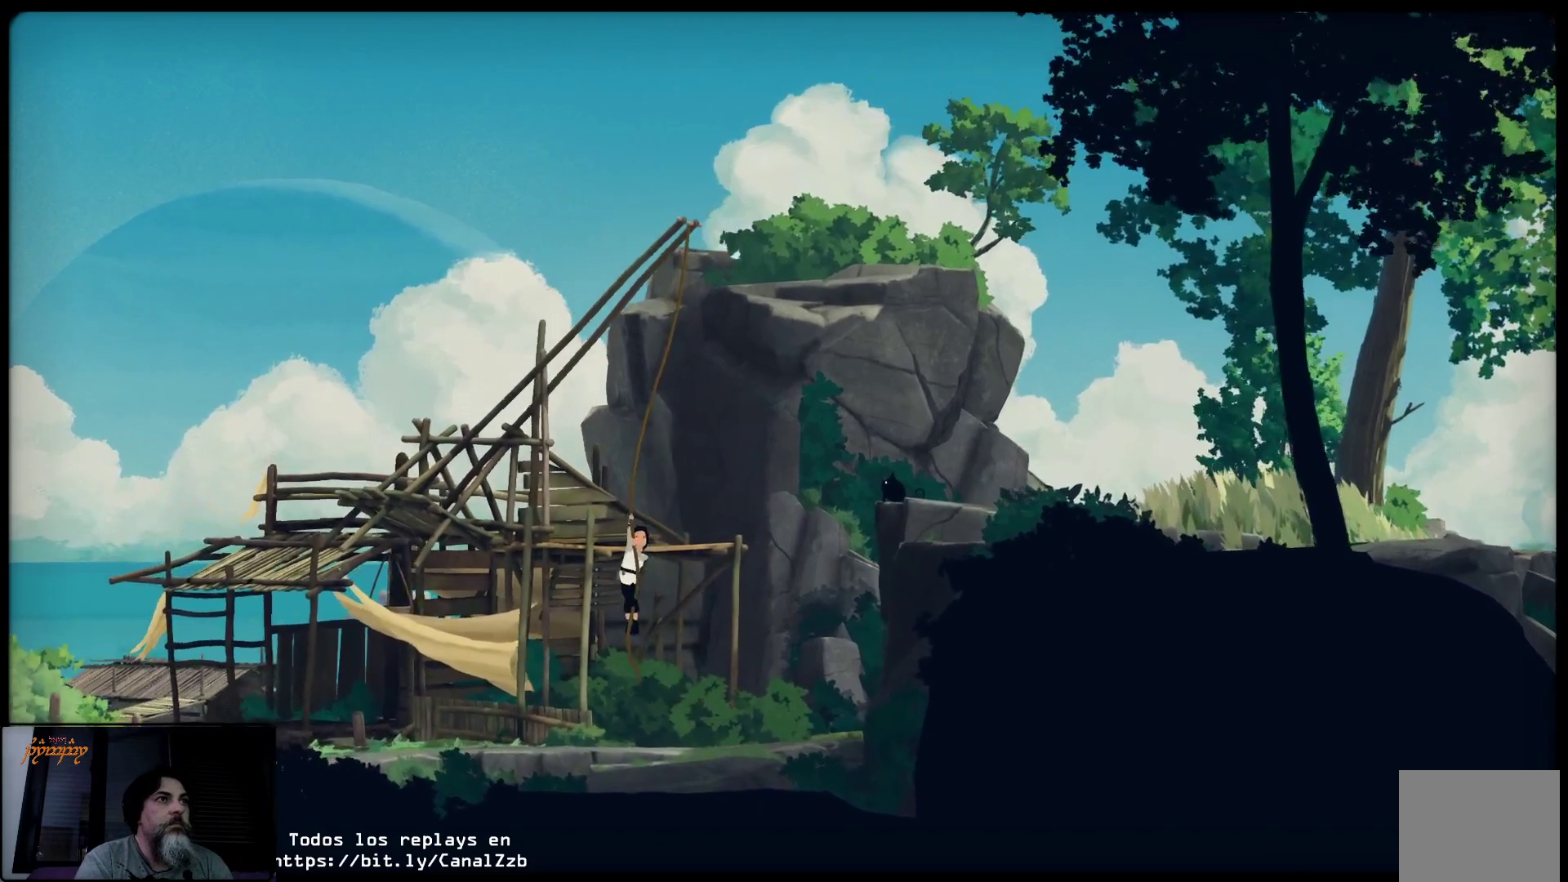
{"buttons": [], "left_stick": "up-right", "right_stick": "center", "events": [[300, "left_stick", "up-right"]]}
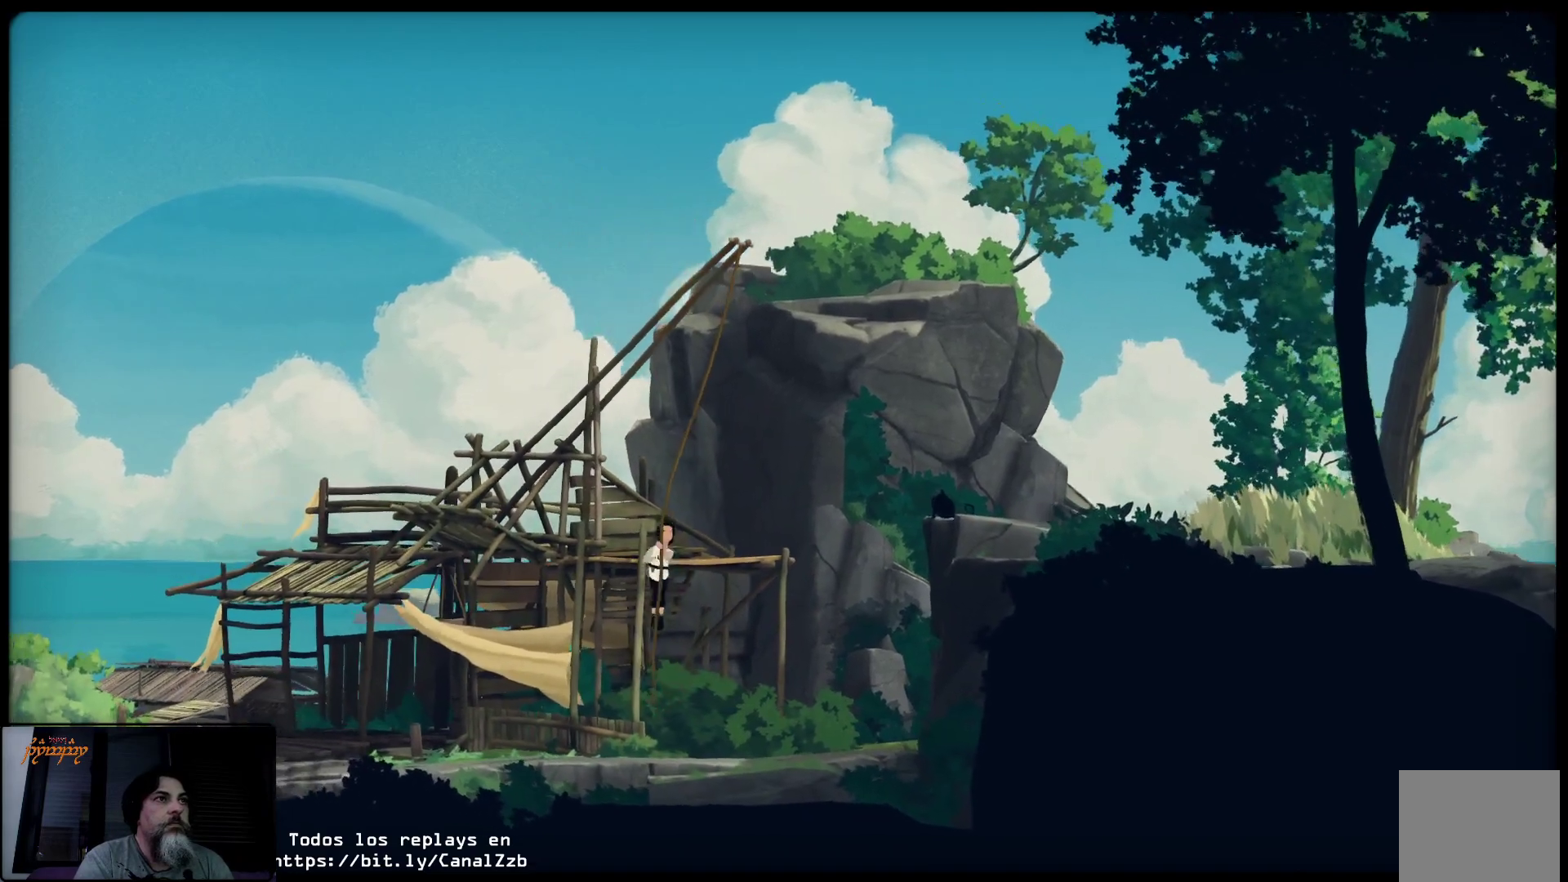
{"buttons": [], "left_stick": "up-right", "right_stick": "center", "events": []}
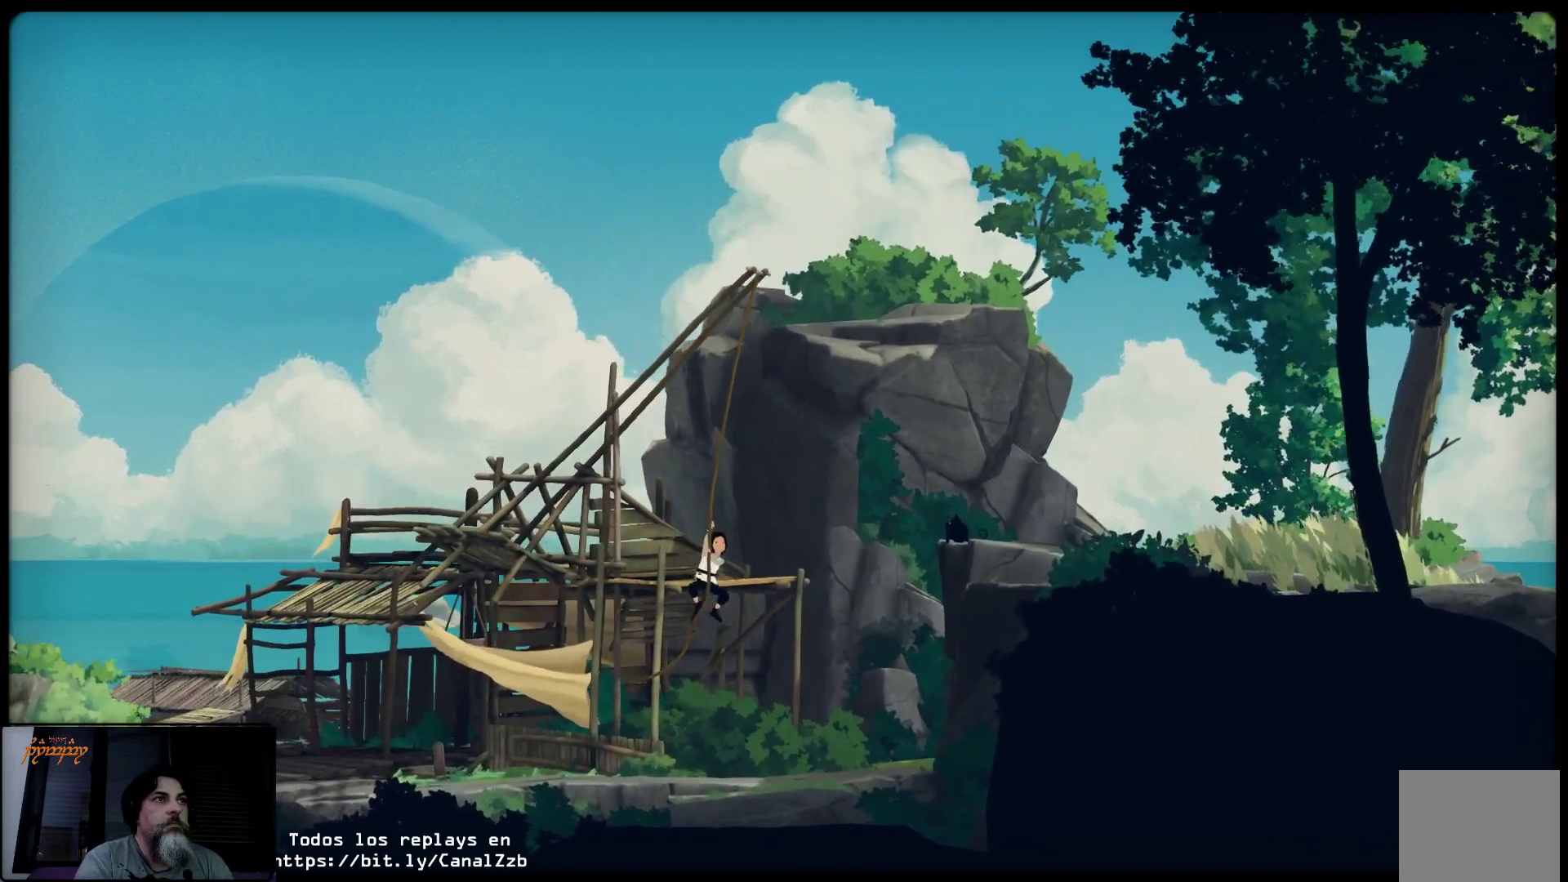
{"buttons": [], "left_stick": "up-right", "right_stick": "center", "events": []}
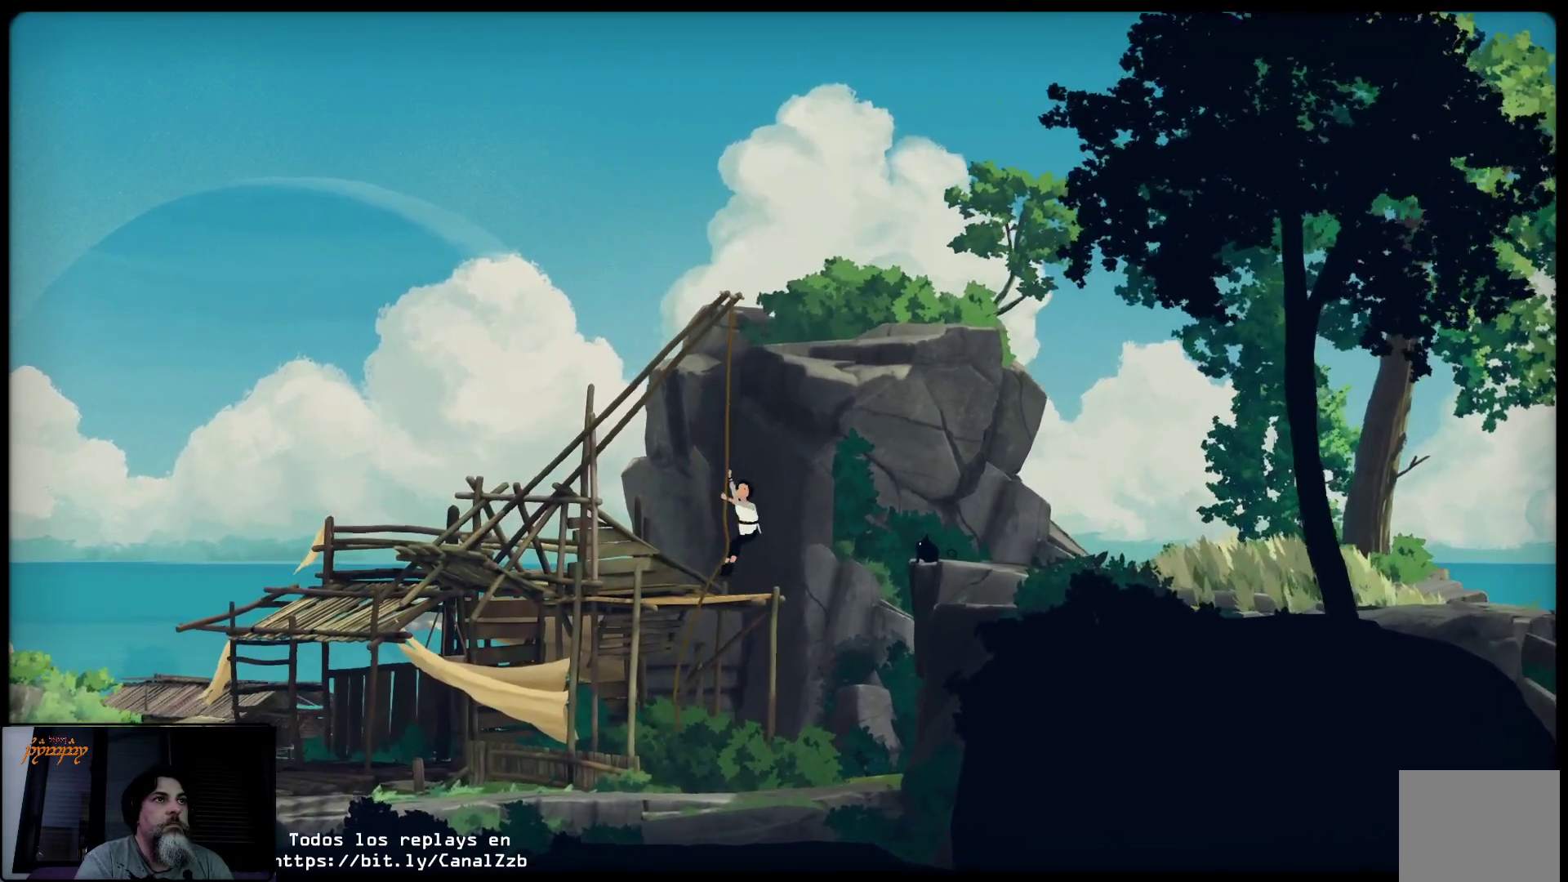
{"buttons": ["A"], "left_stick": "up-right", "right_stick": "center", "events": [[50, "A", "down"]]}
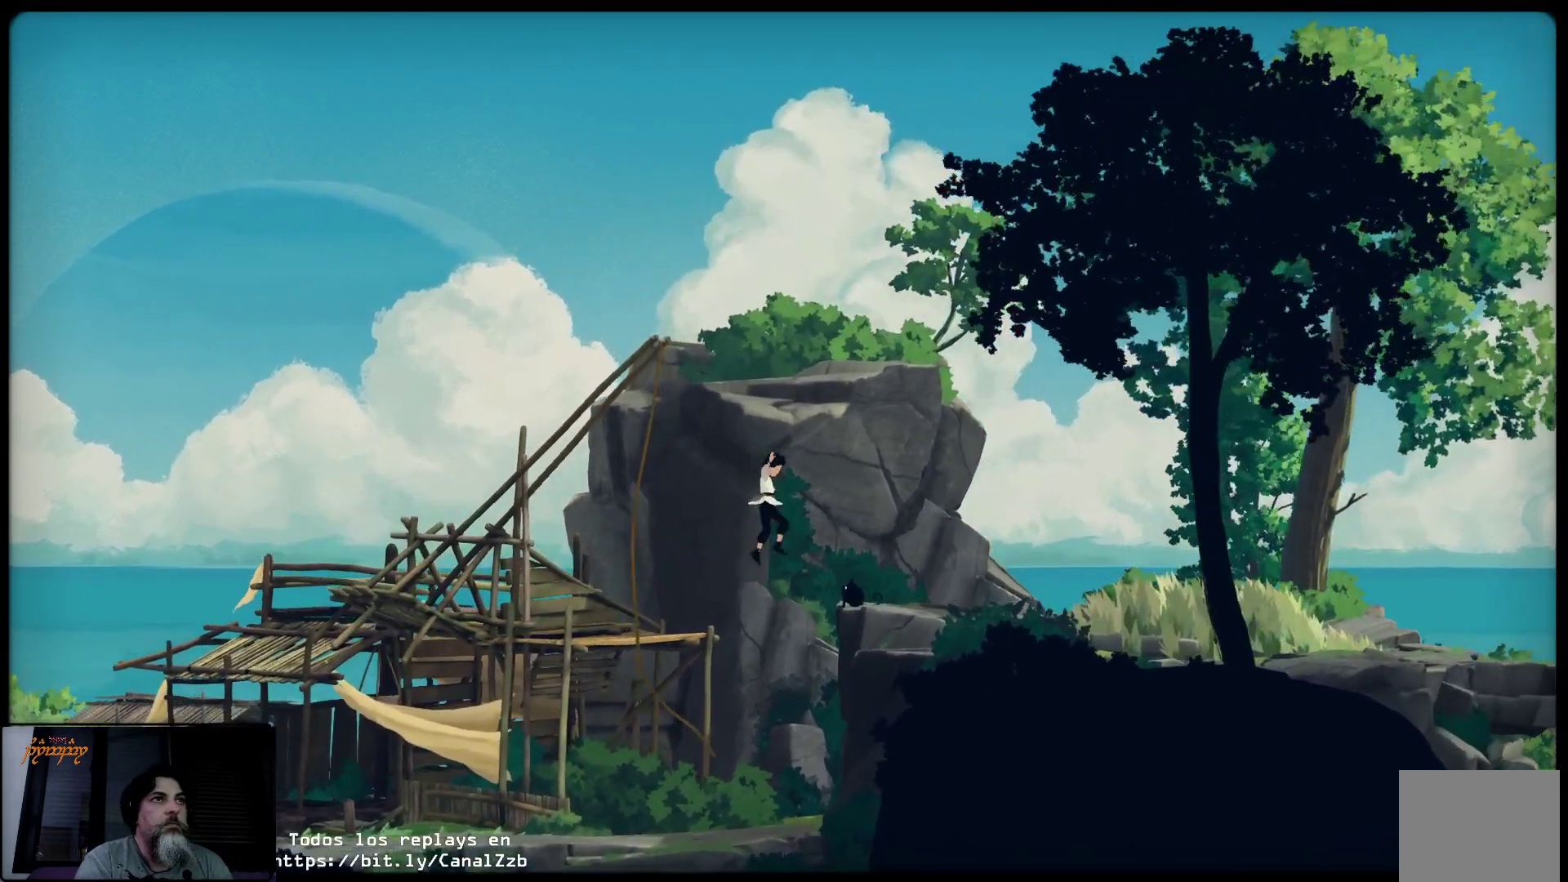
{"buttons": [], "left_stick": "up-right", "right_stick": "center", "events": [[383, "A", "up"]]}
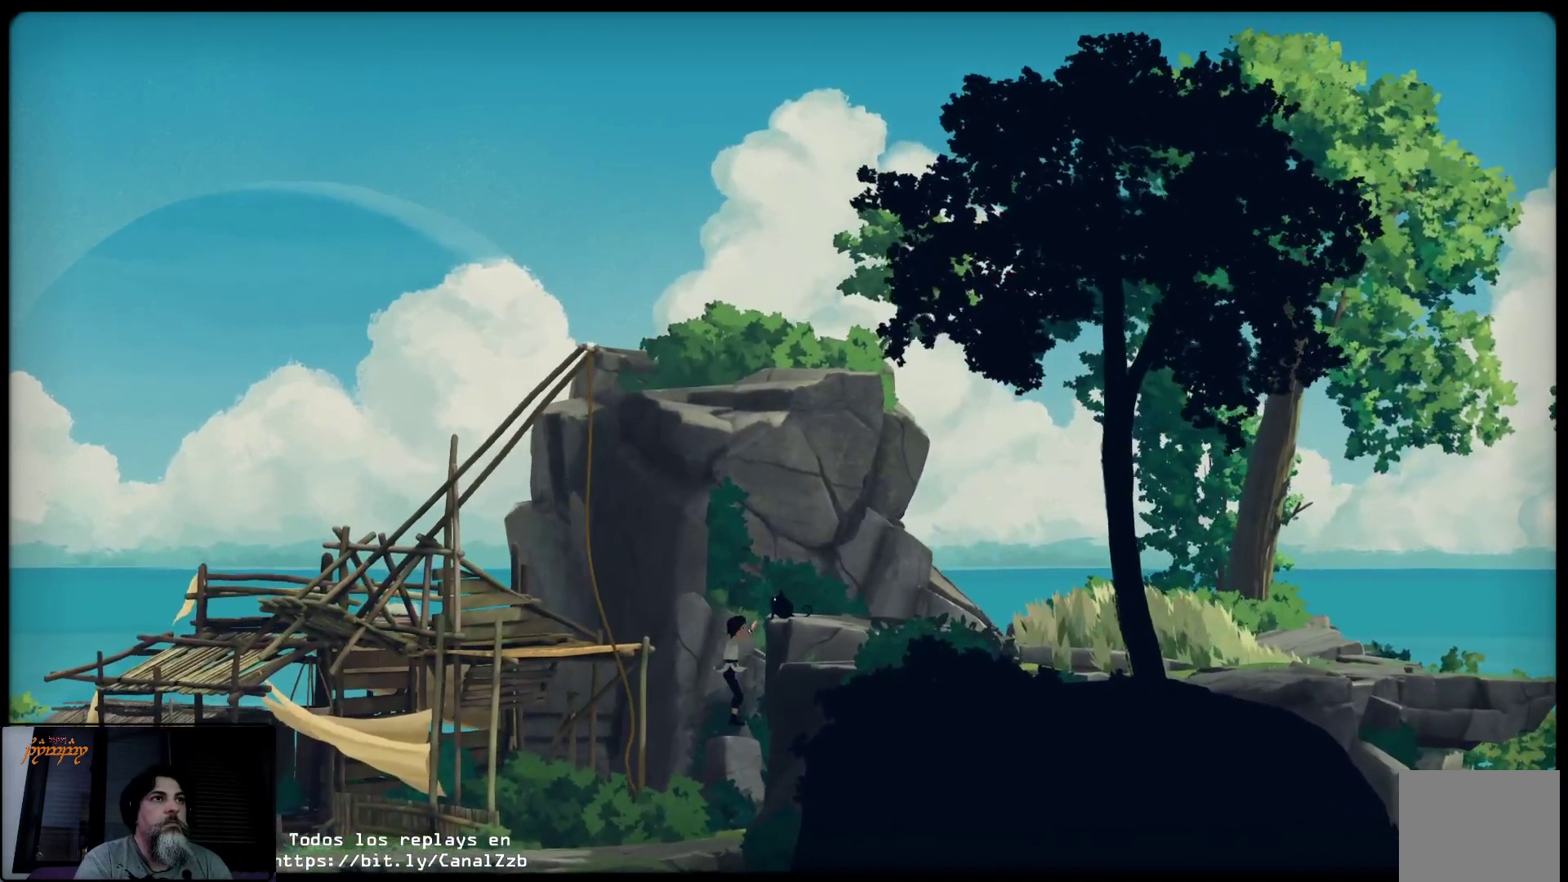
{"buttons": [], "left_stick": "up-right", "right_stick": "center", "events": []}
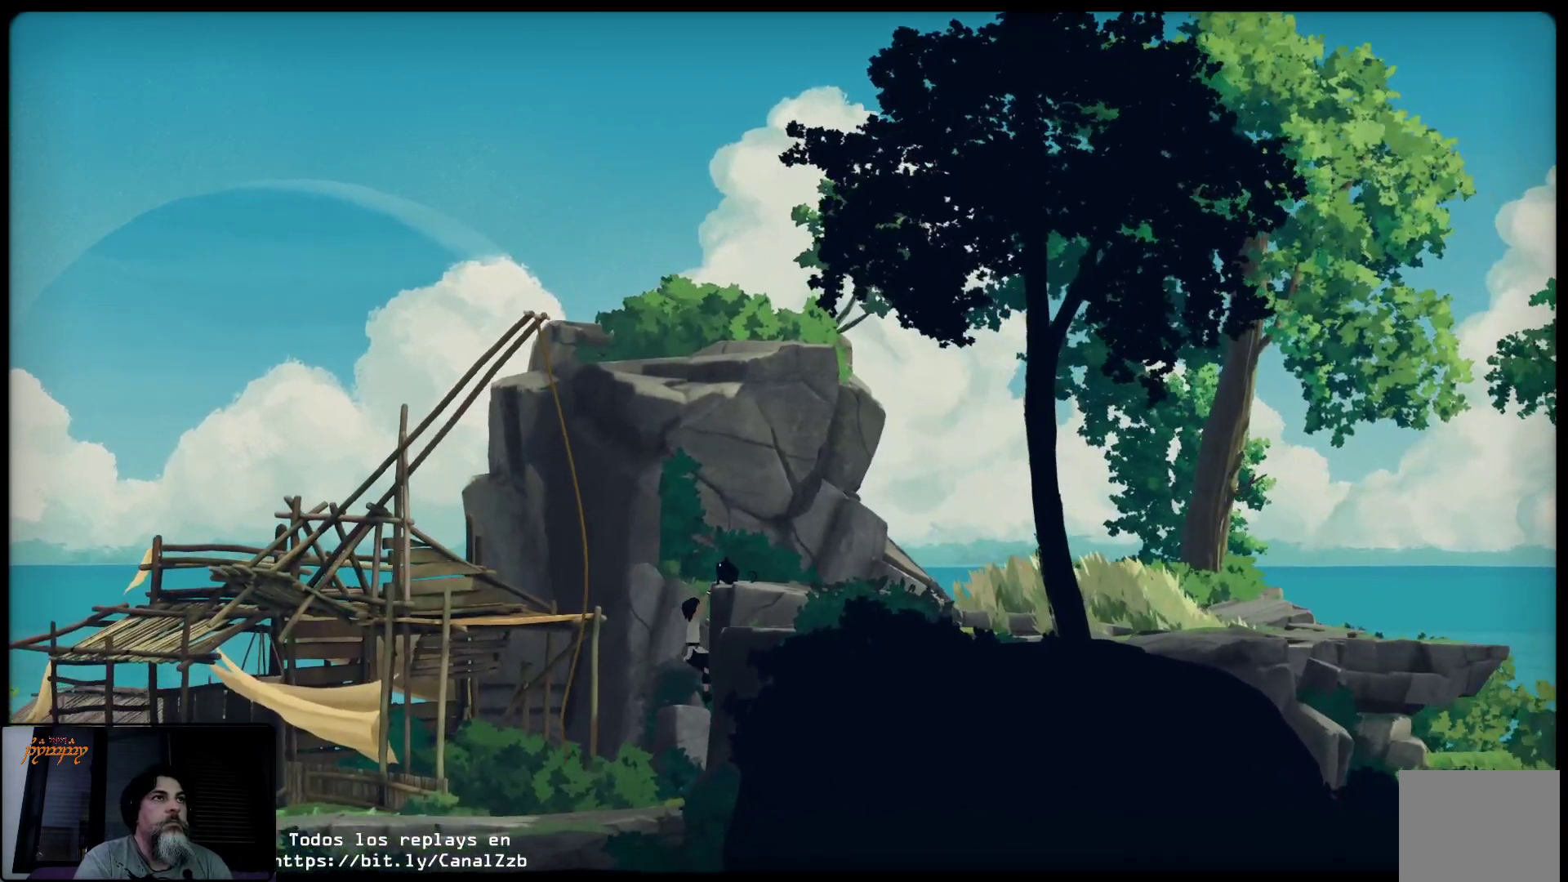
{"buttons": [], "left_stick": "up", "right_stick": "center", "events": [[433, "left_stick", "up"]]}
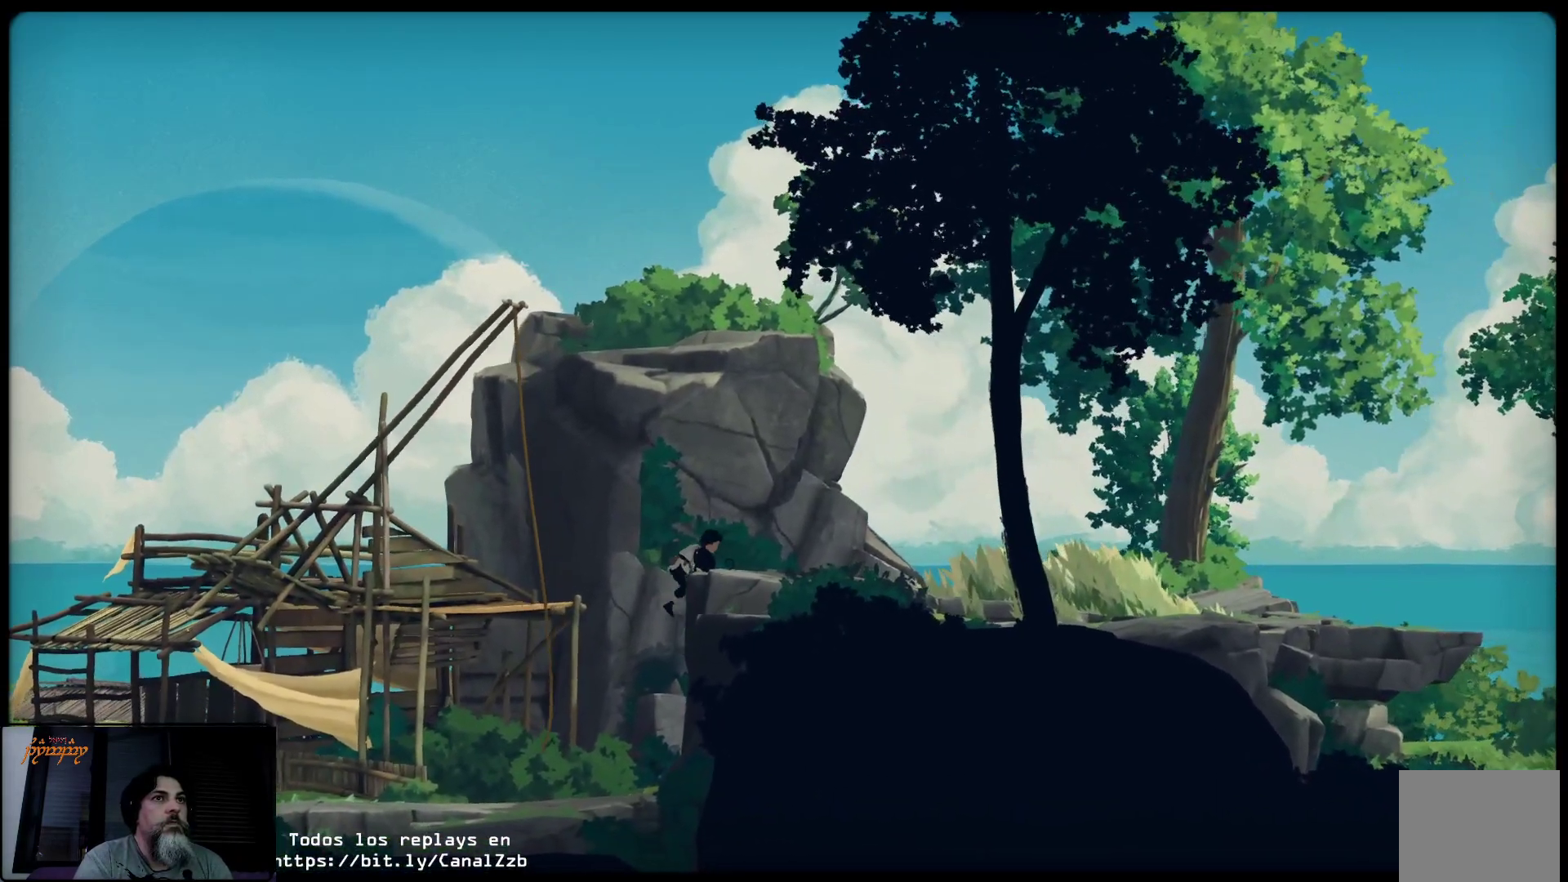
{"buttons": [], "left_stick": "up-right", "right_stick": "center", "events": [[33, "left_stick", "up-right"]]}
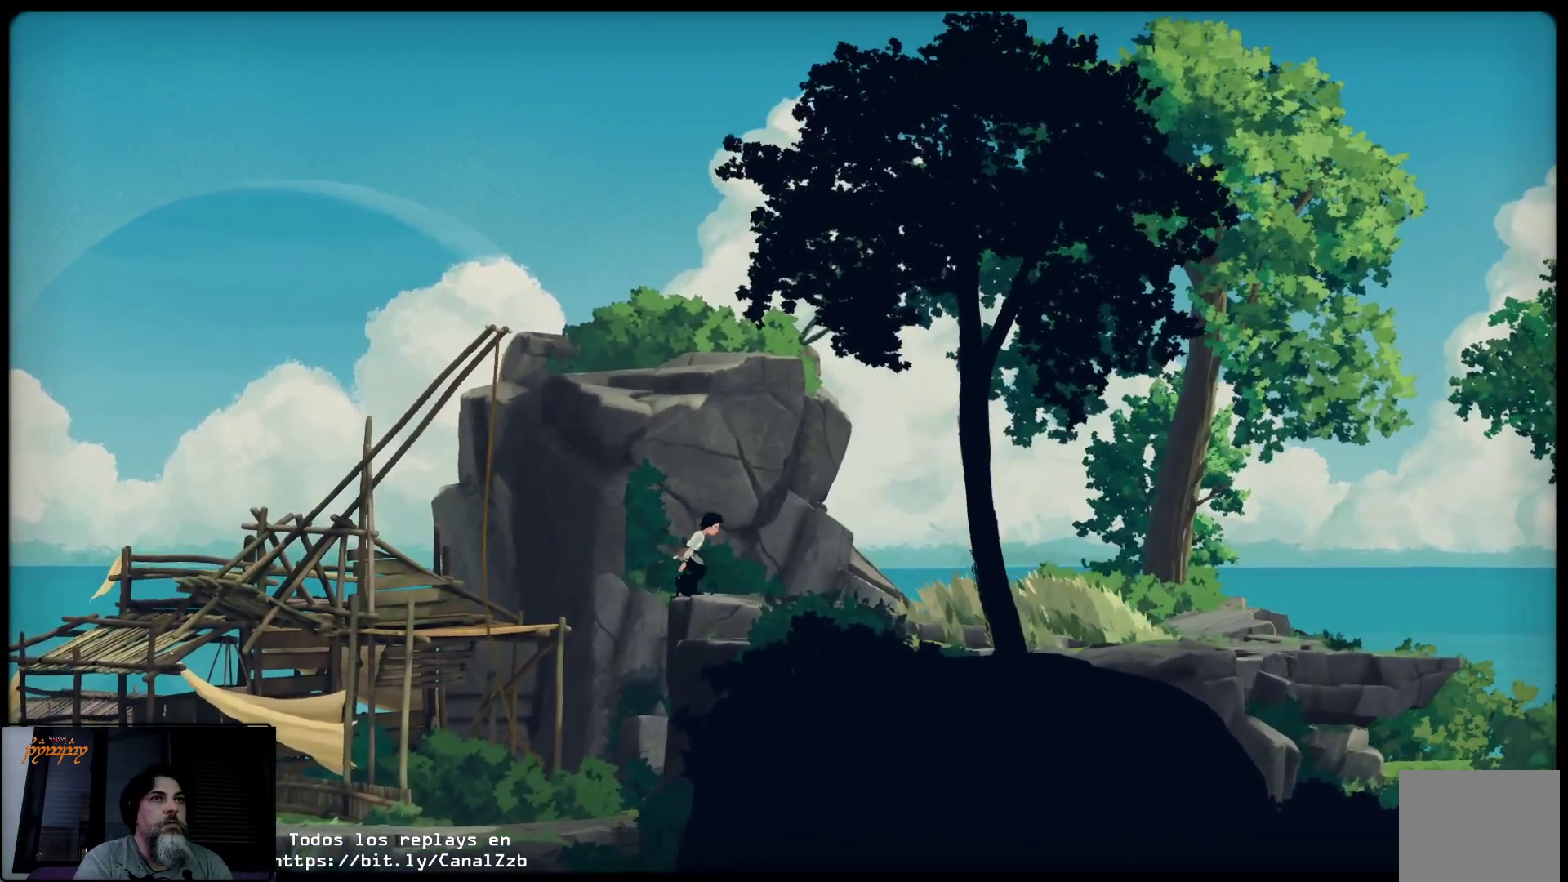
{"buttons": [], "left_stick": "up-right", "right_stick": "center", "events": []}
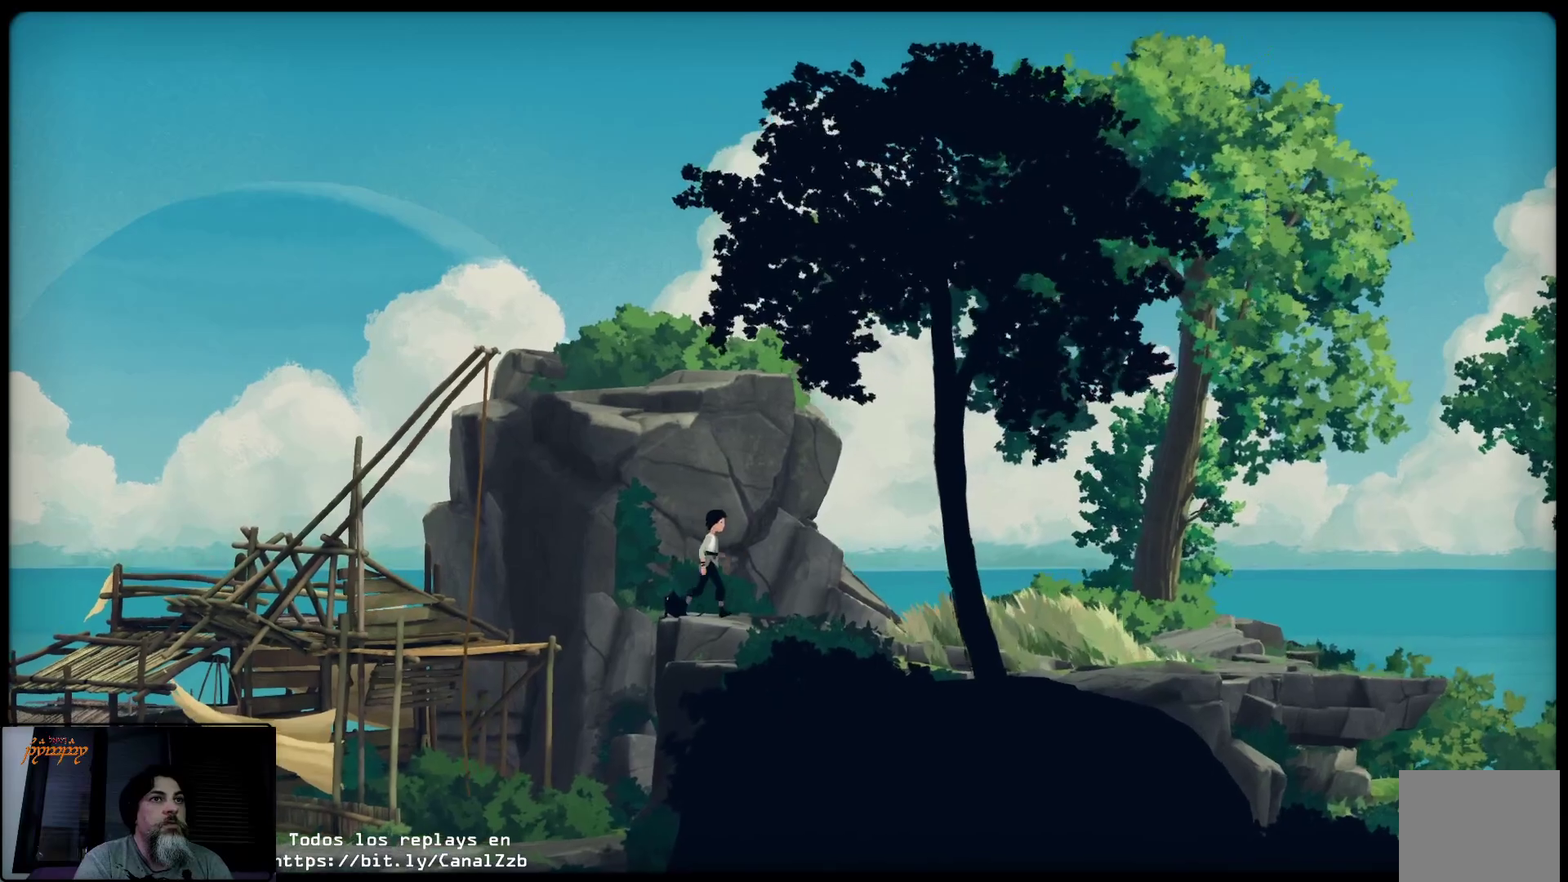
{"buttons": [], "left_stick": "up-right", "right_stick": "center", "events": []}
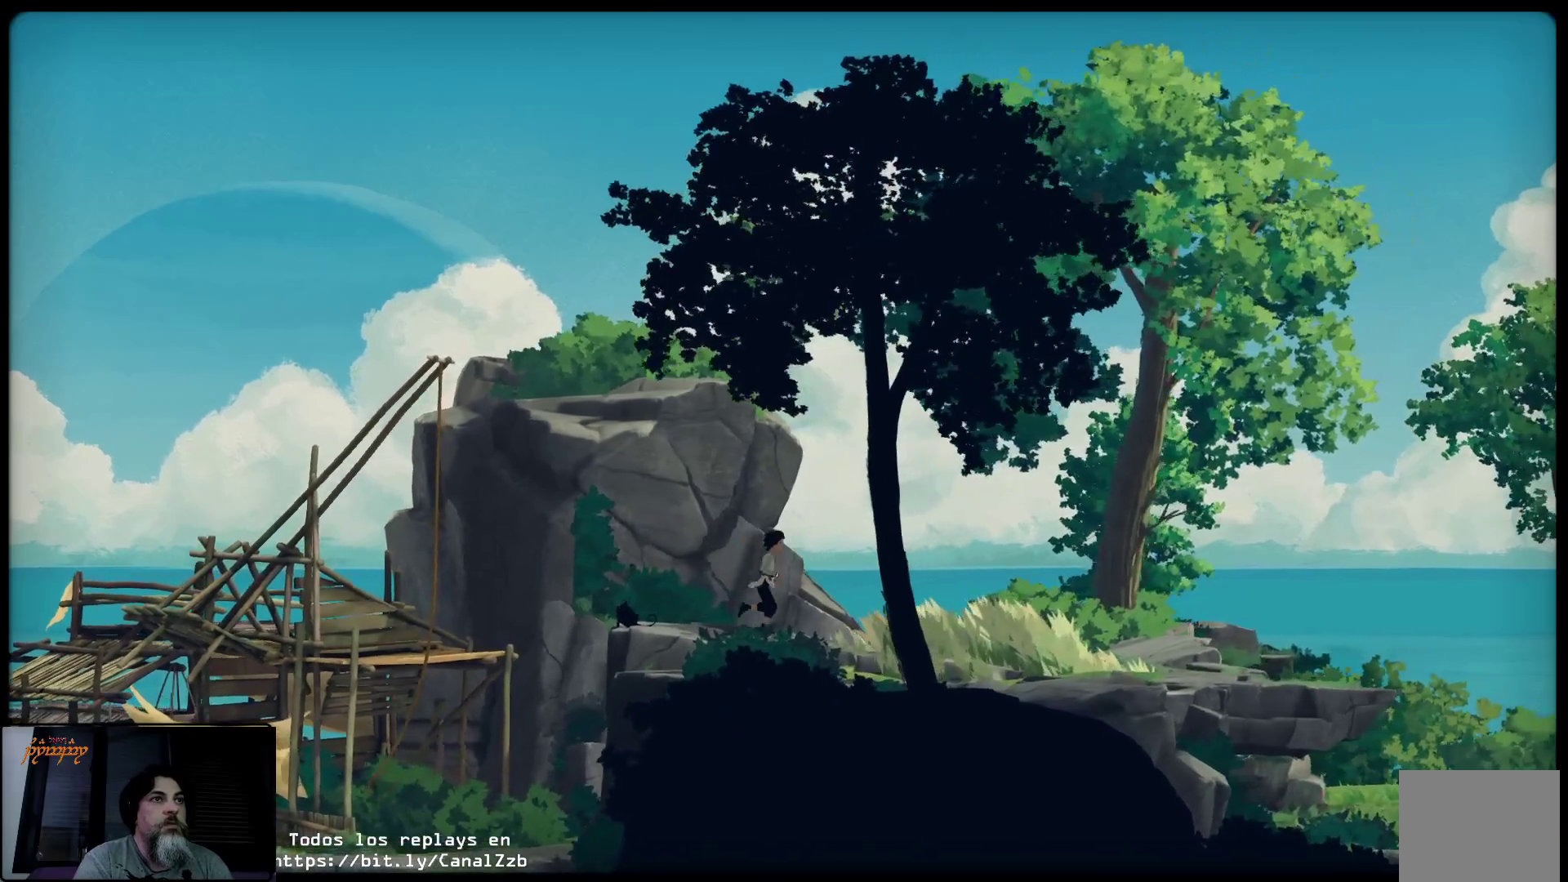
{"buttons": [], "left_stick": "up-right", "right_stick": "center", "events": []}
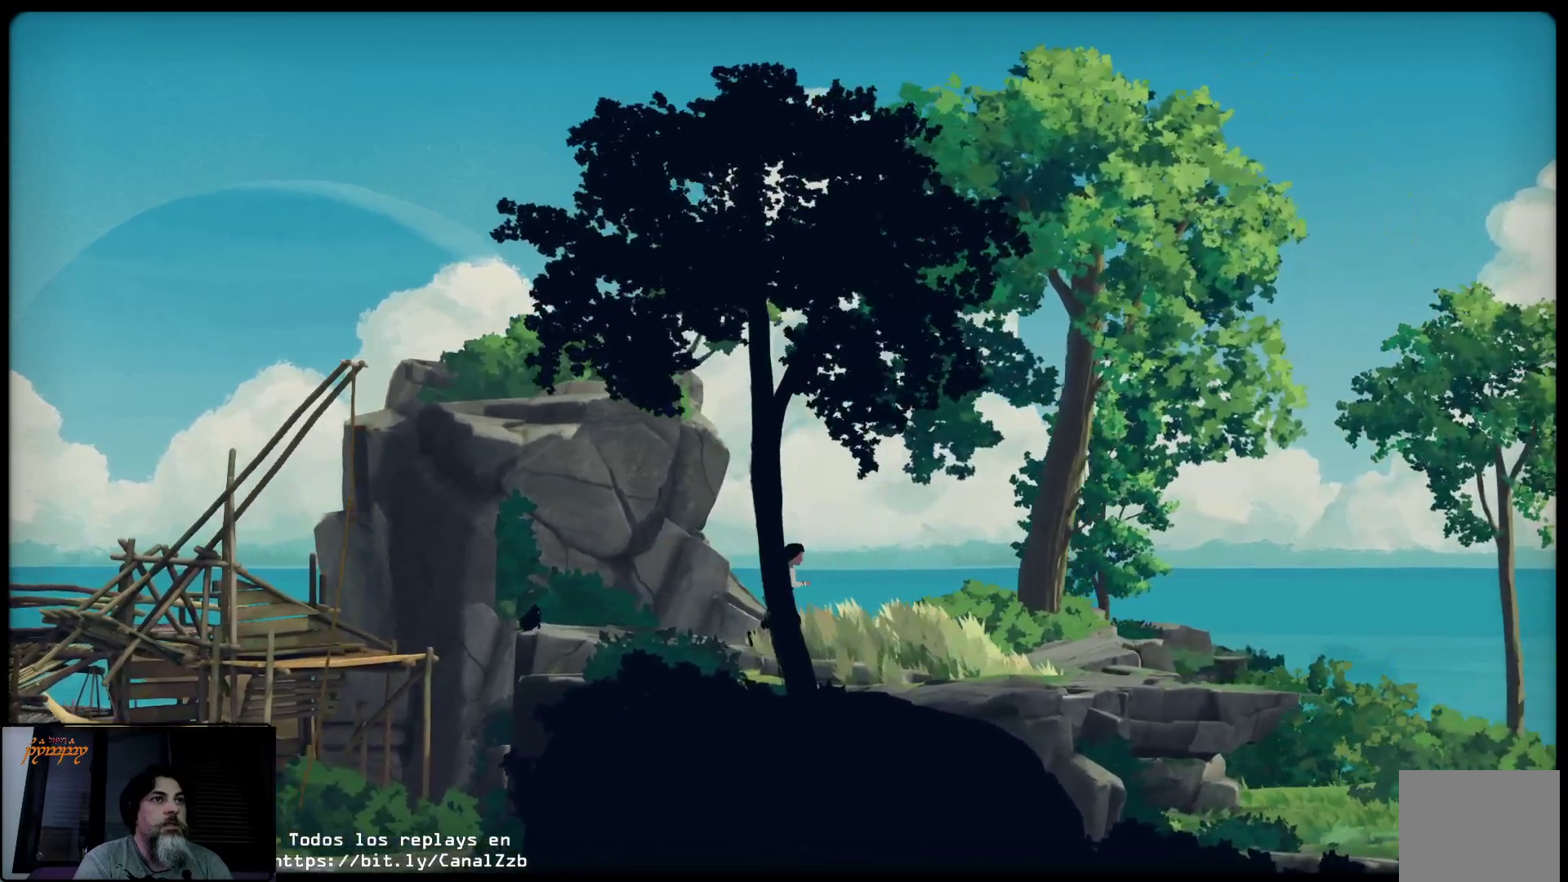
{"buttons": [], "left_stick": "up-right", "right_stick": "center", "events": []}
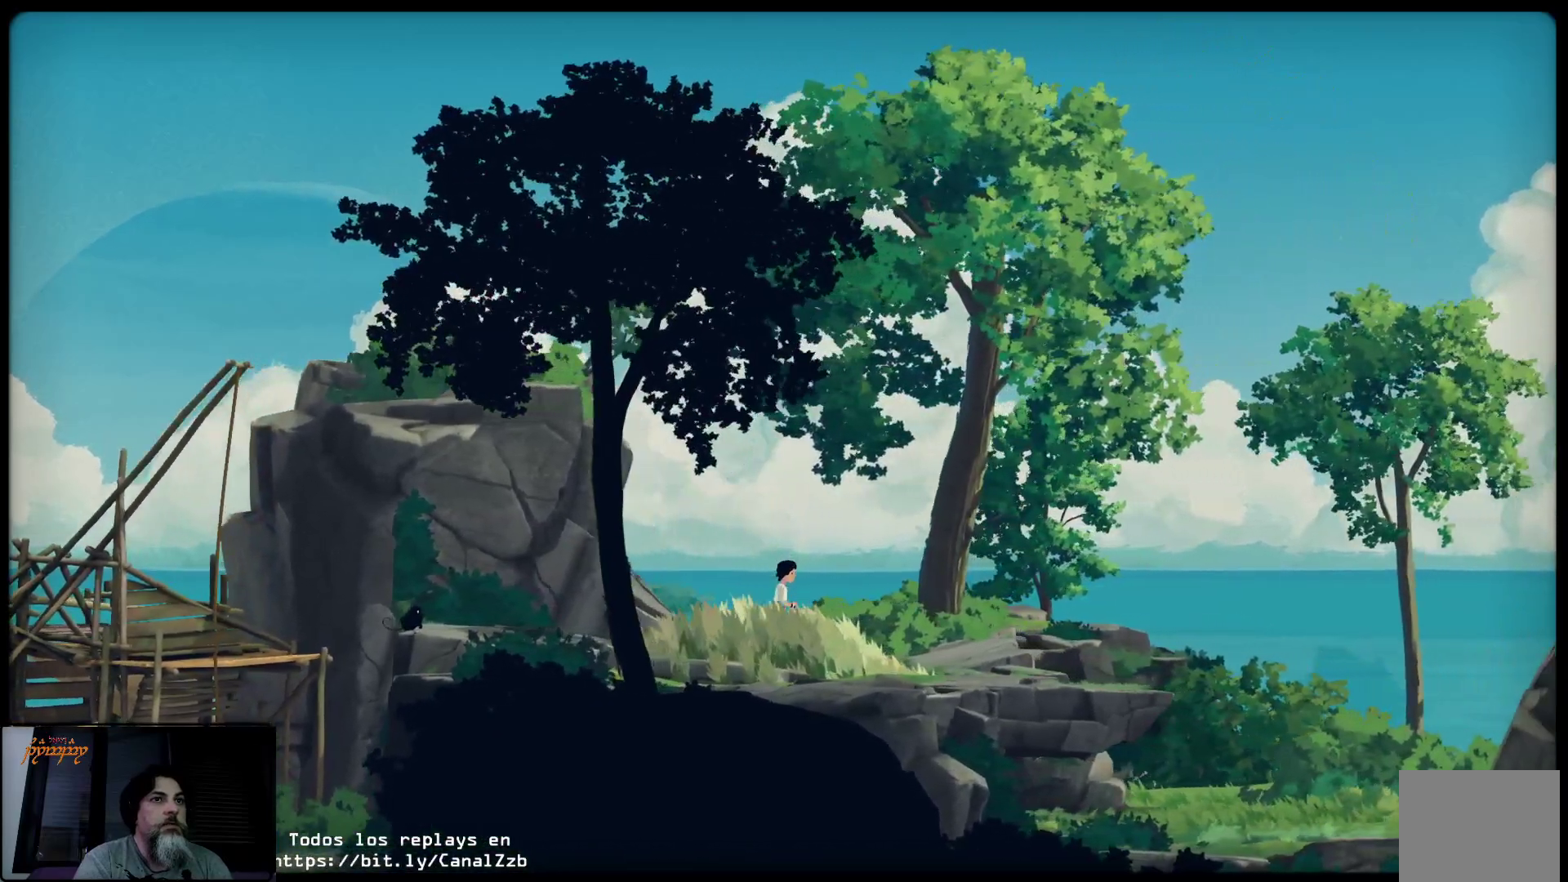
{"buttons": [], "left_stick": "up-right", "right_stick": "center", "events": []}
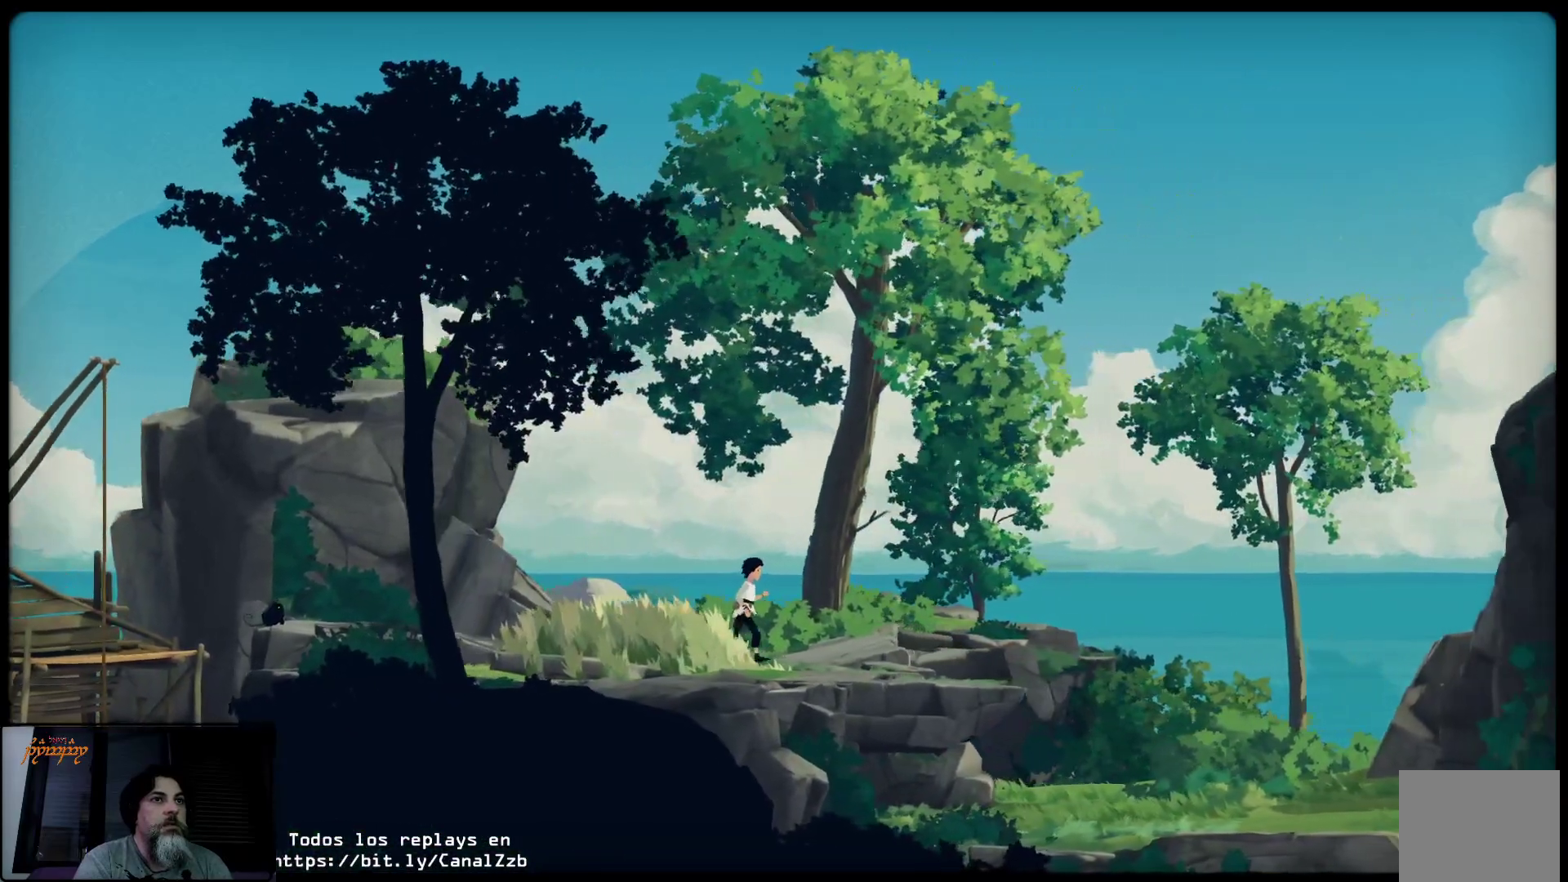
{"buttons": [], "left_stick": "up-right", "right_stick": "center", "events": []}
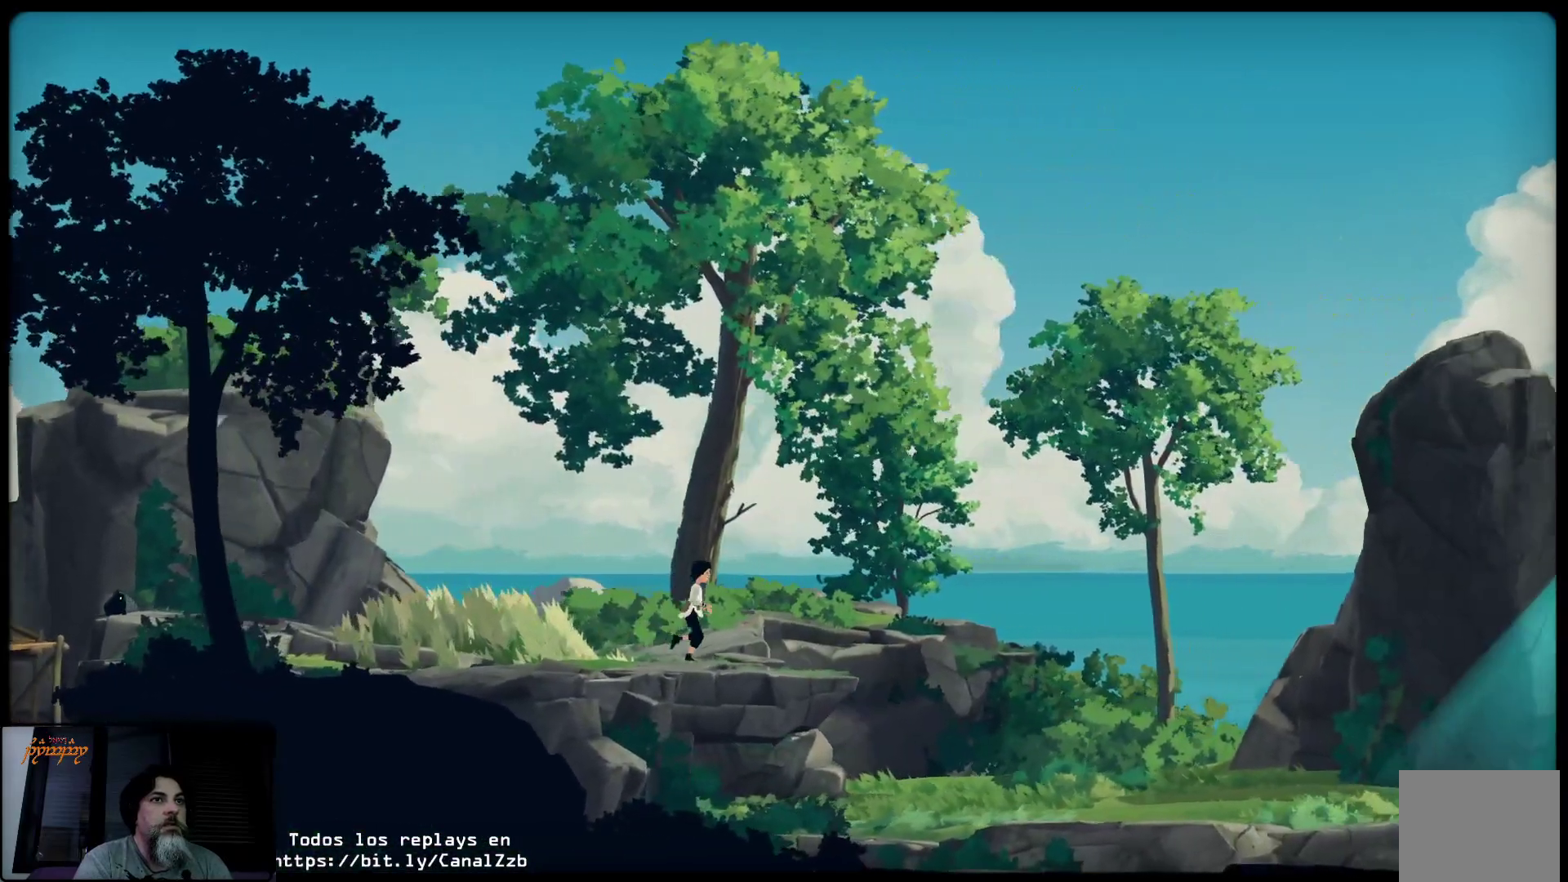
{"buttons": [], "left_stick": "up-left", "right_stick": "center", "events": [[133, "left_stick", "up-left"]]}
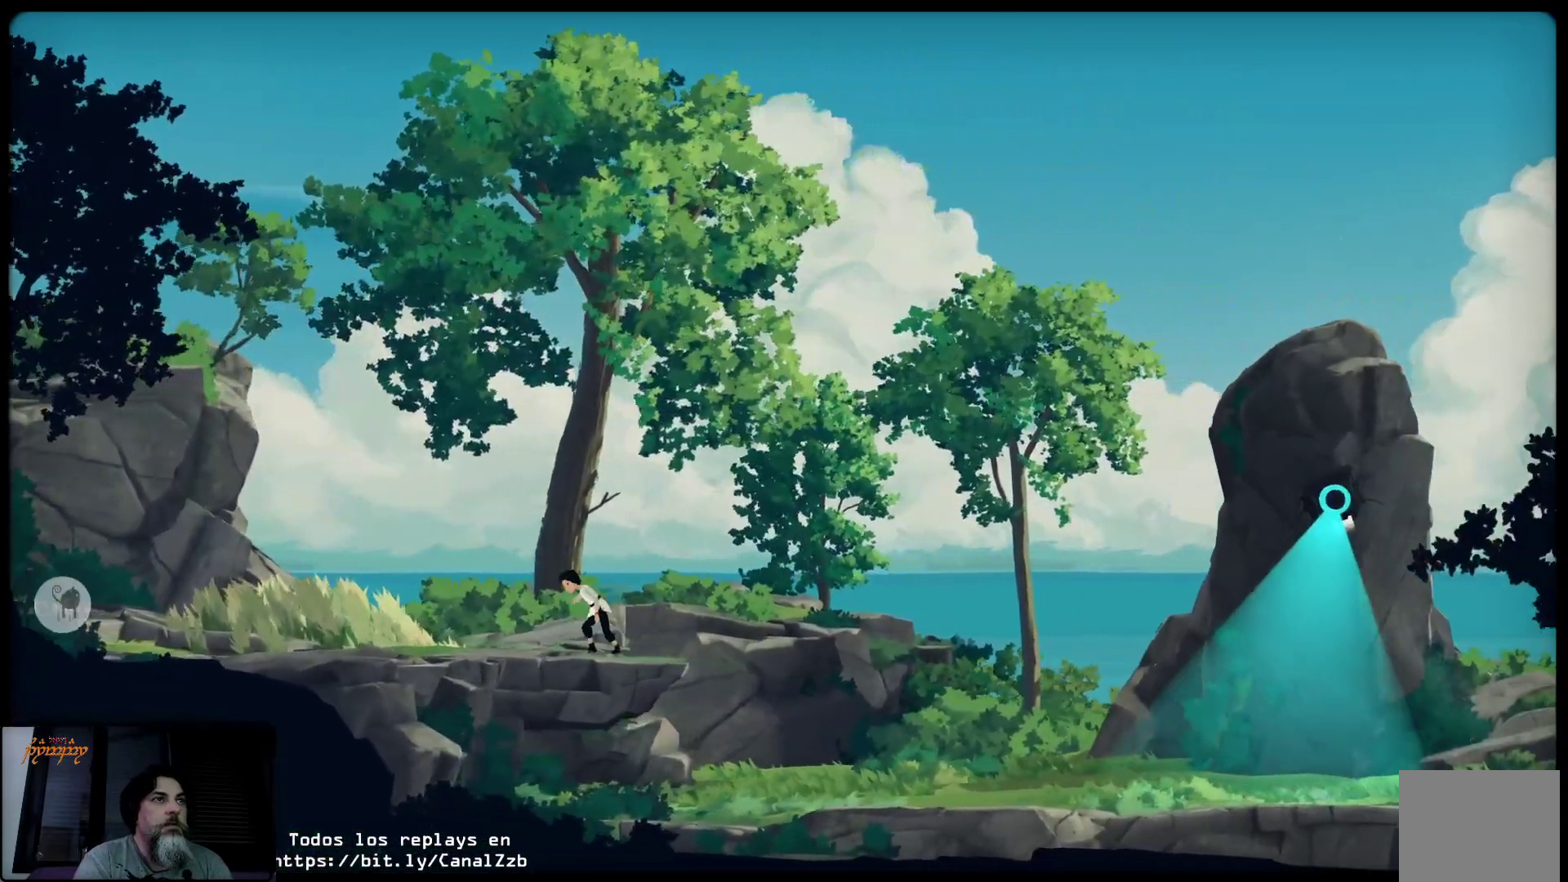
{"buttons": [], "left_stick": "up-left", "right_stick": "center", "events": []}
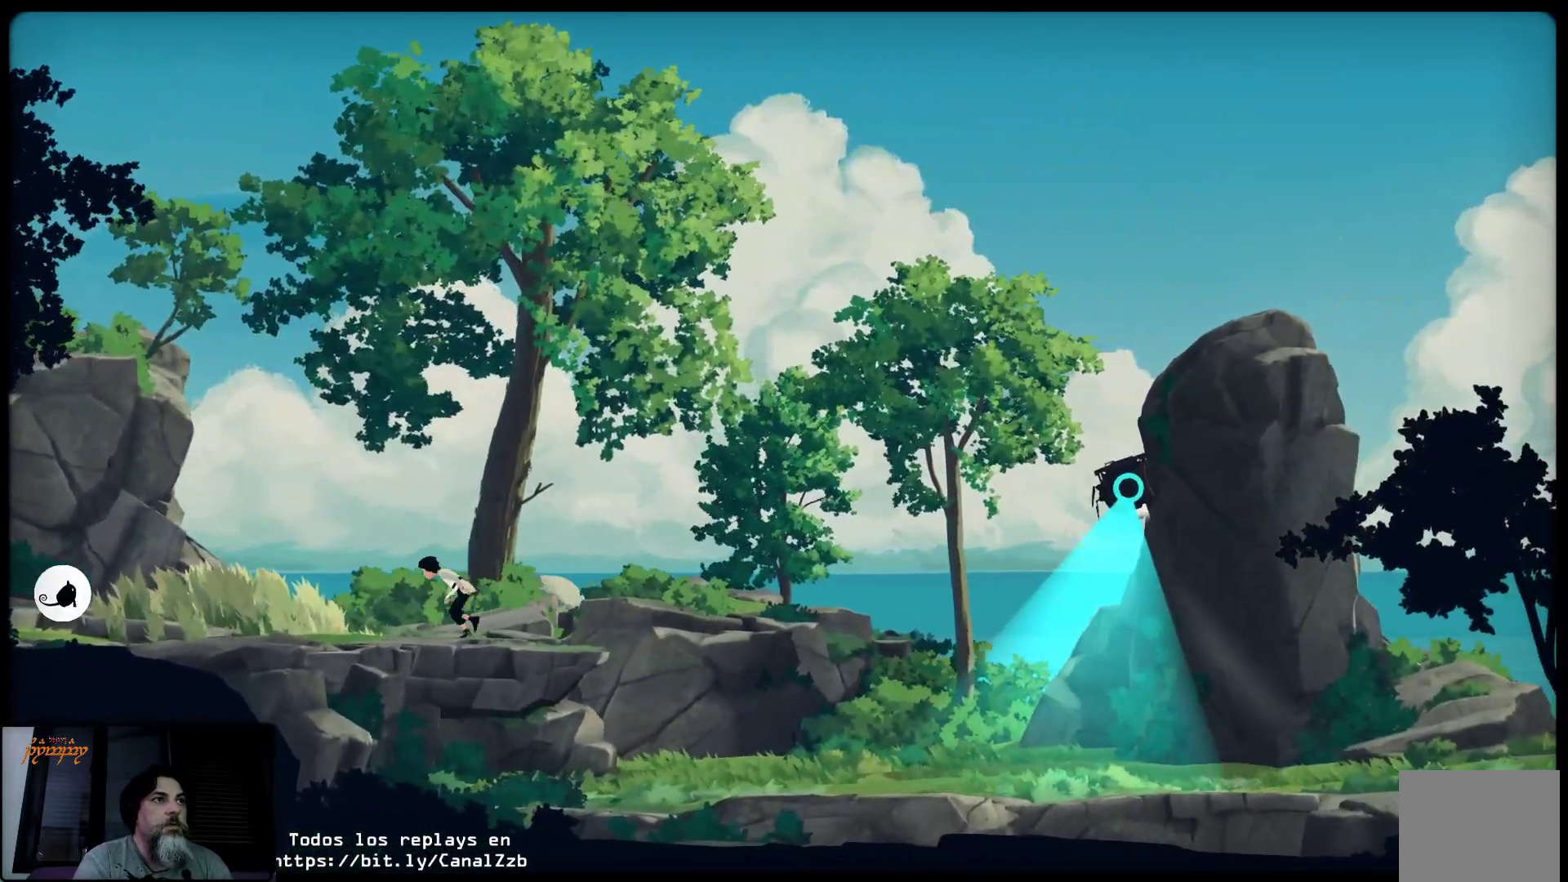
{"buttons": [], "left_stick": "up-left", "right_stick": "center", "events": []}
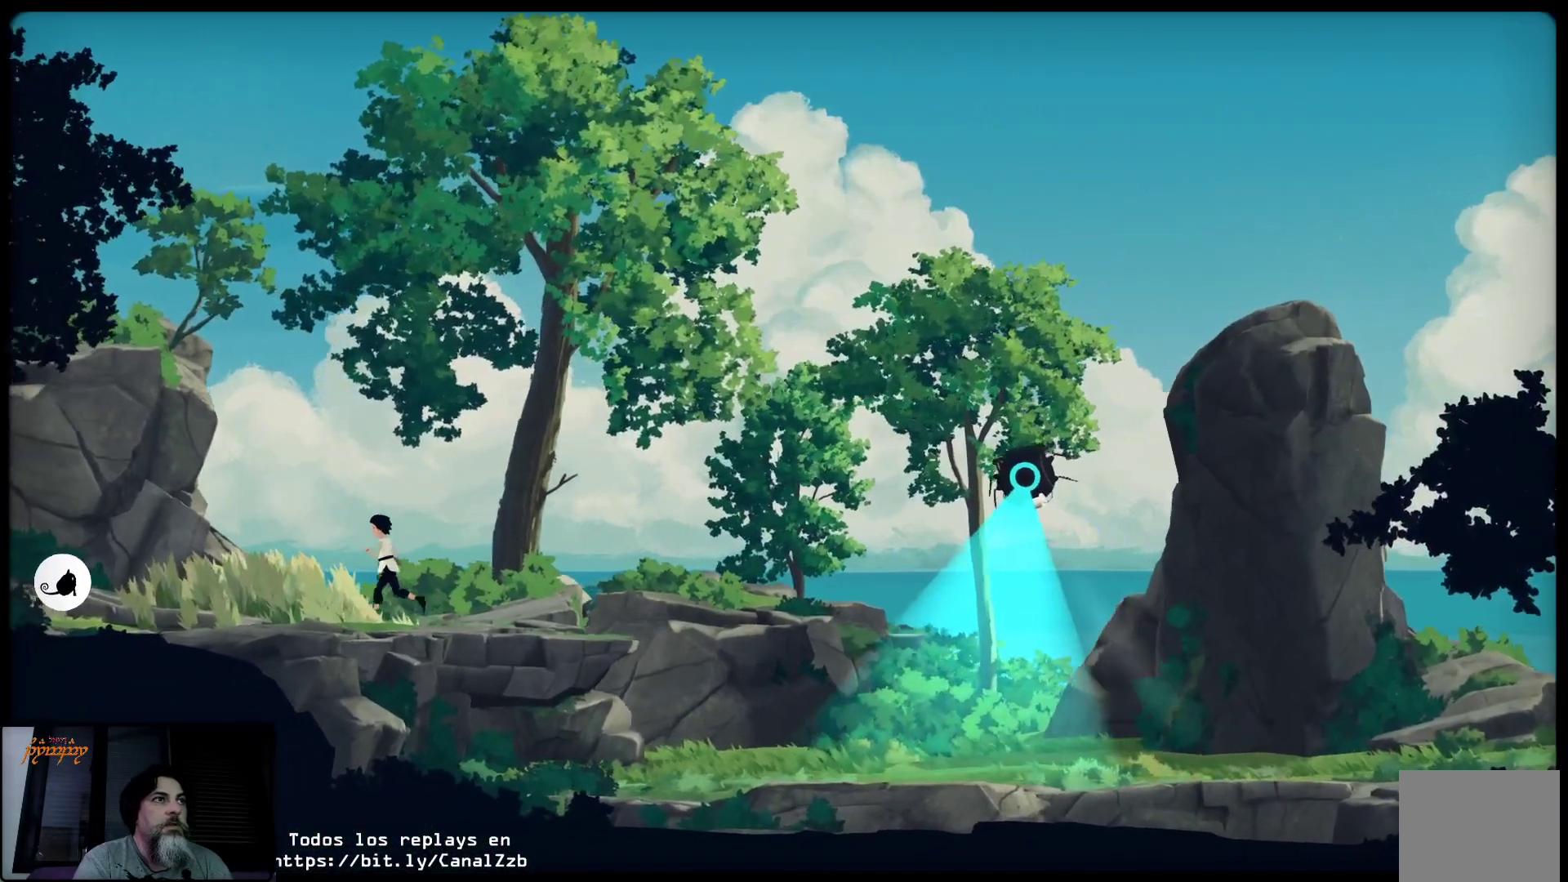
{"buttons": ["L2"], "left_stick": "center", "right_stick": "center", "events": [[250, "L2", "down"], [267, "left_stick", "right"], [317, "left_stick", "center"]]}
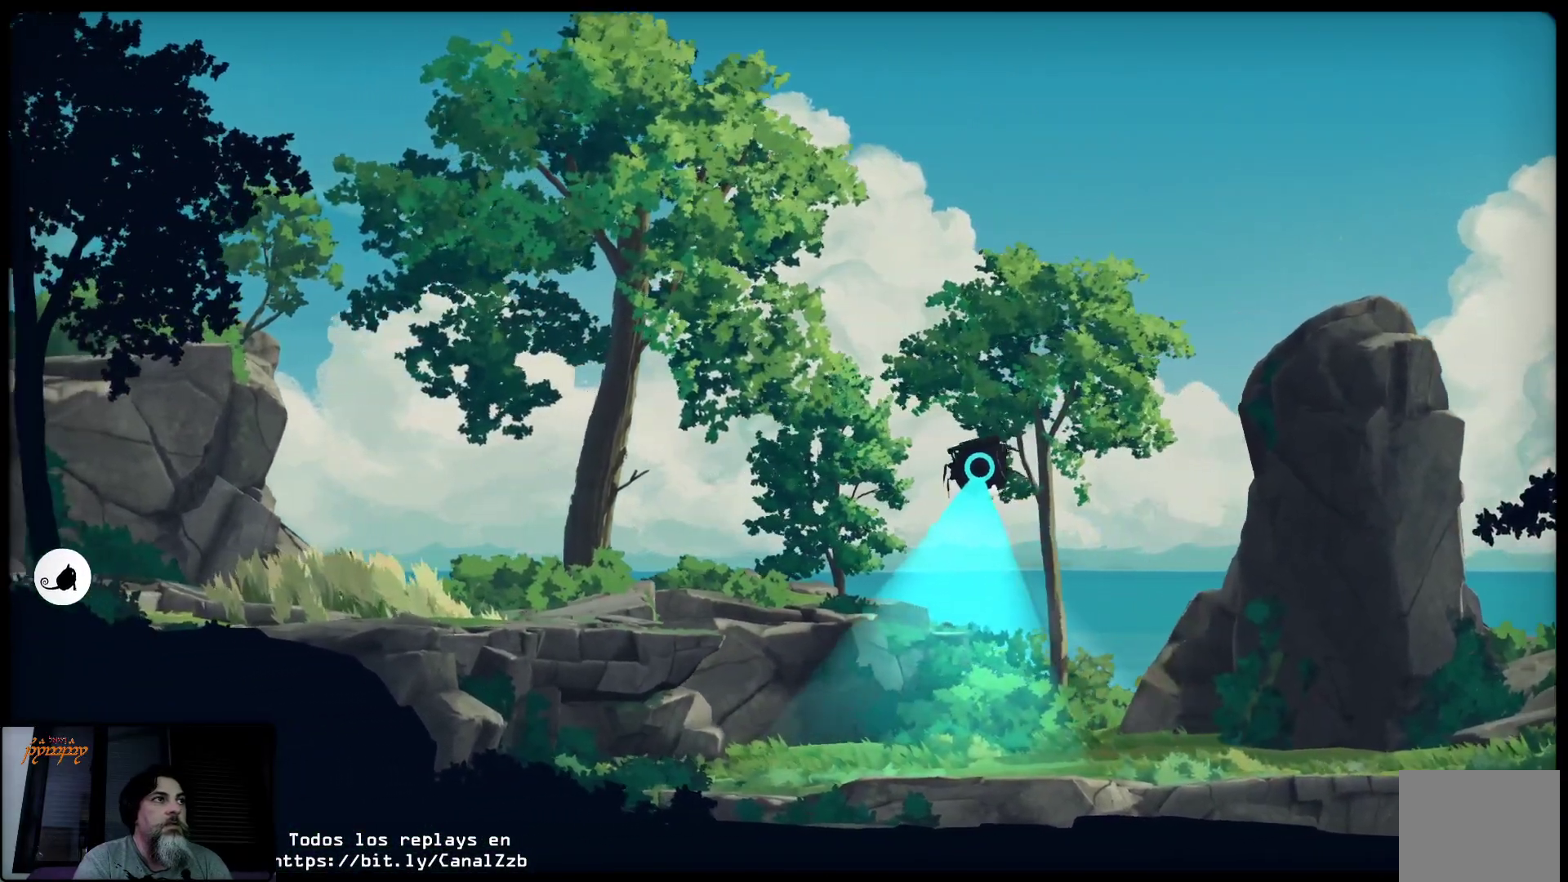
{"buttons": ["B", "L2"], "left_stick": "center", "right_stick": "center", "events": [[300, "B", "down"]]}
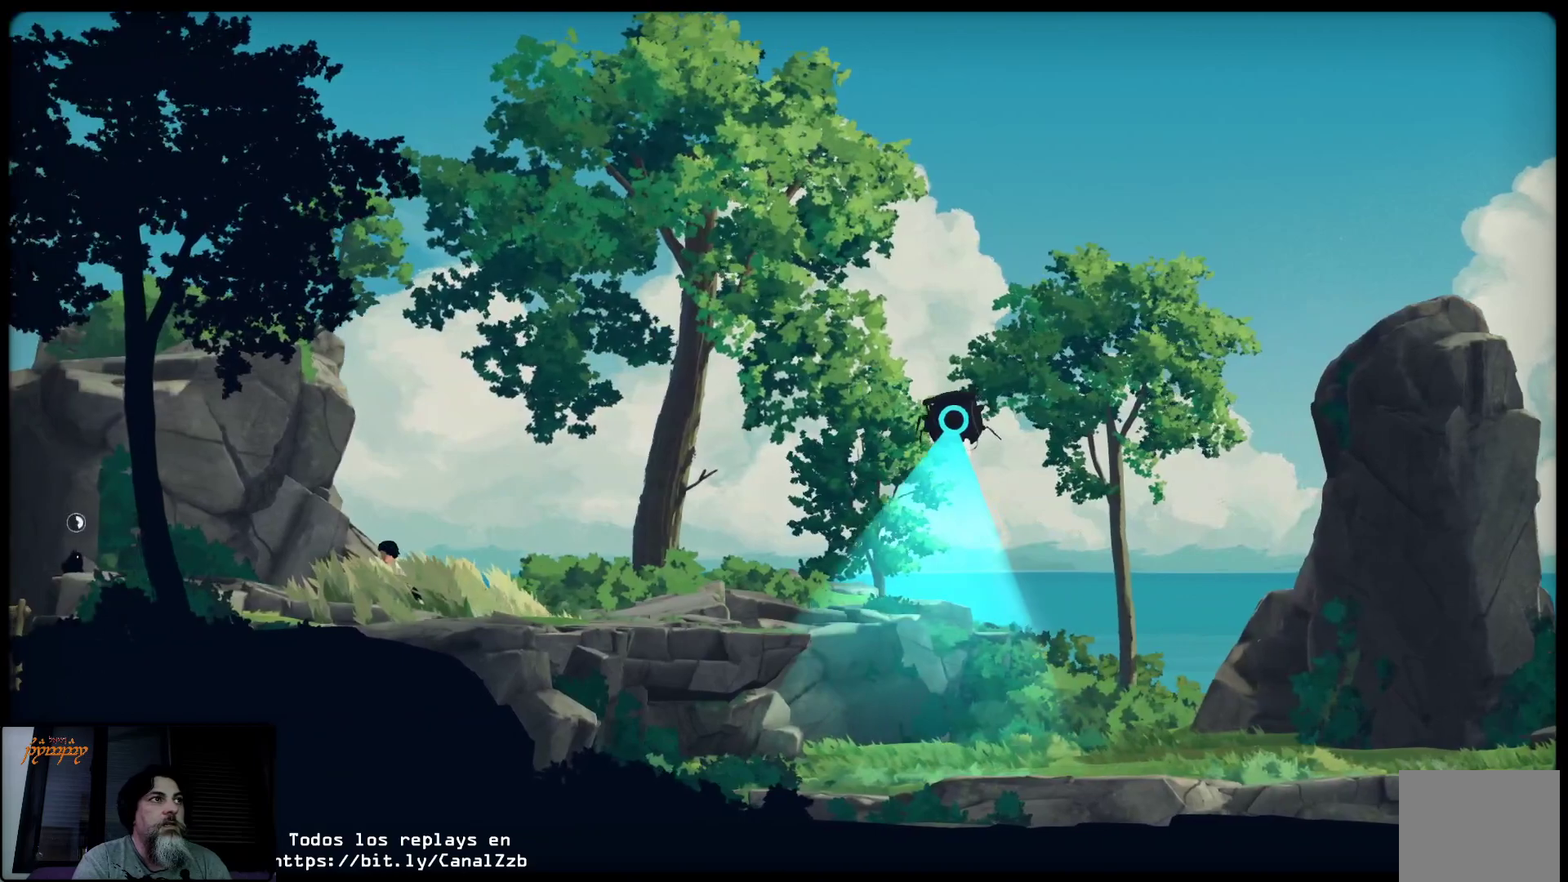
{"buttons": ["B", "L2"], "left_stick": "center", "right_stick": "center", "events": []}
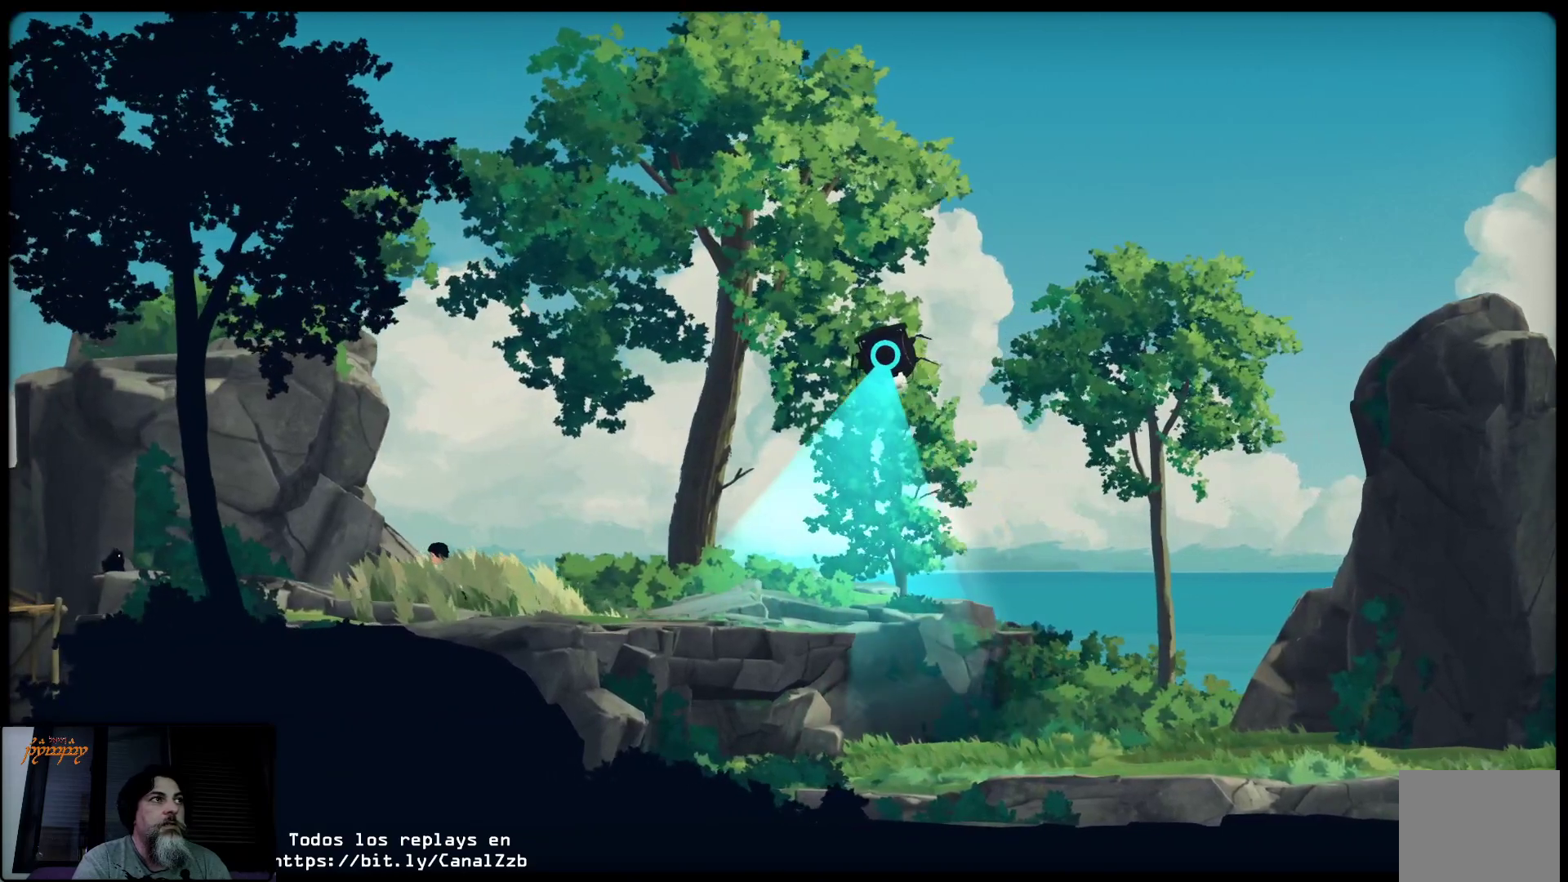
{"buttons": ["L2"], "left_stick": "center", "right_stick": "center", "events": [[217, "B", "up"]]}
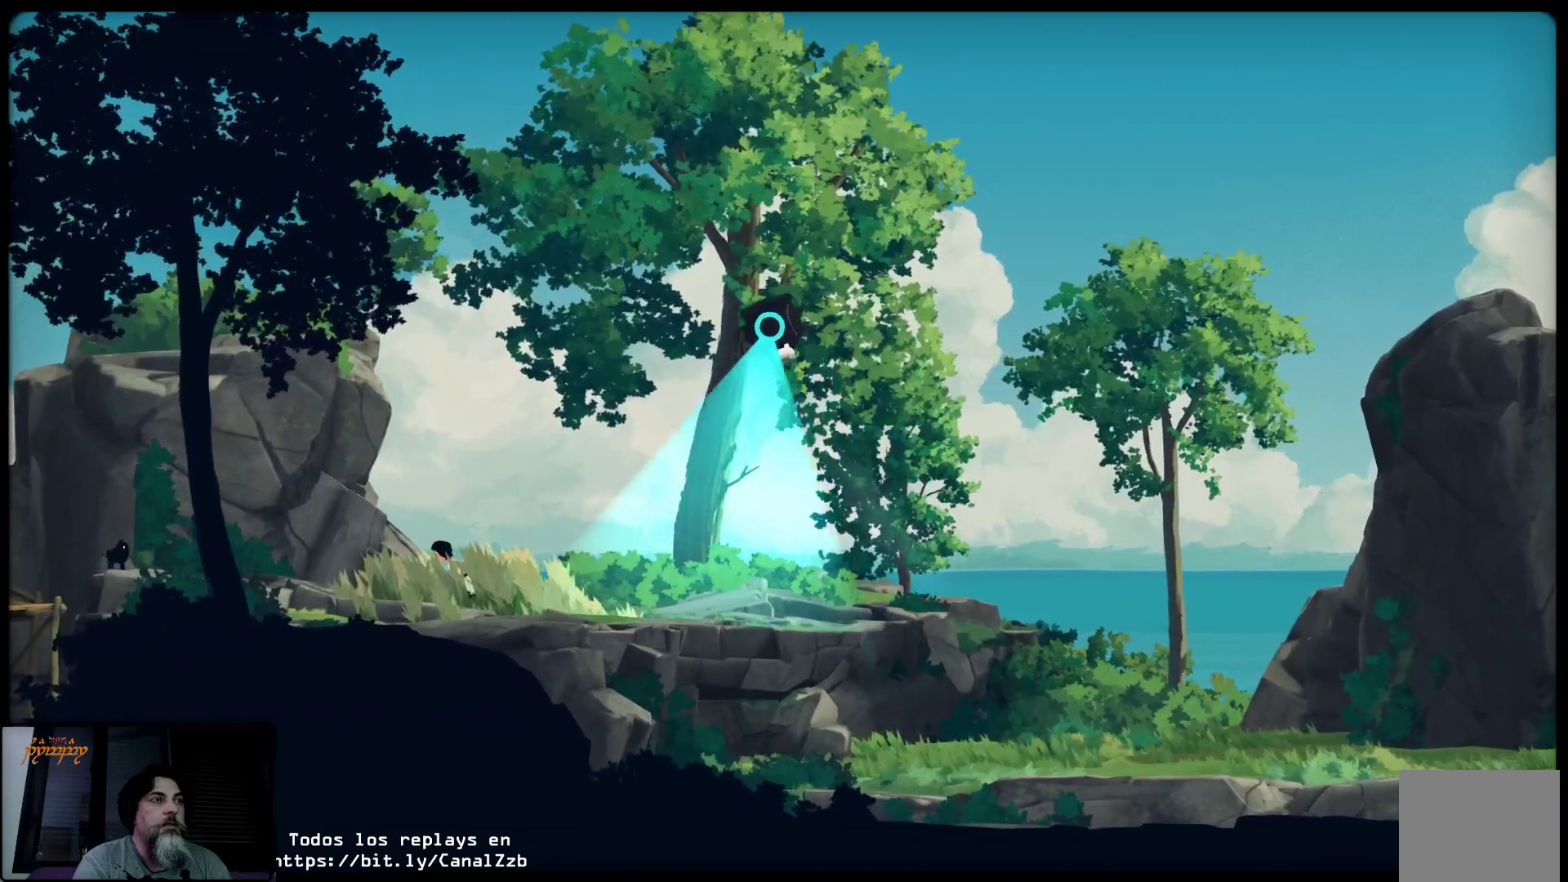
{"buttons": ["L2"], "left_stick": "center", "right_stick": "center", "events": []}
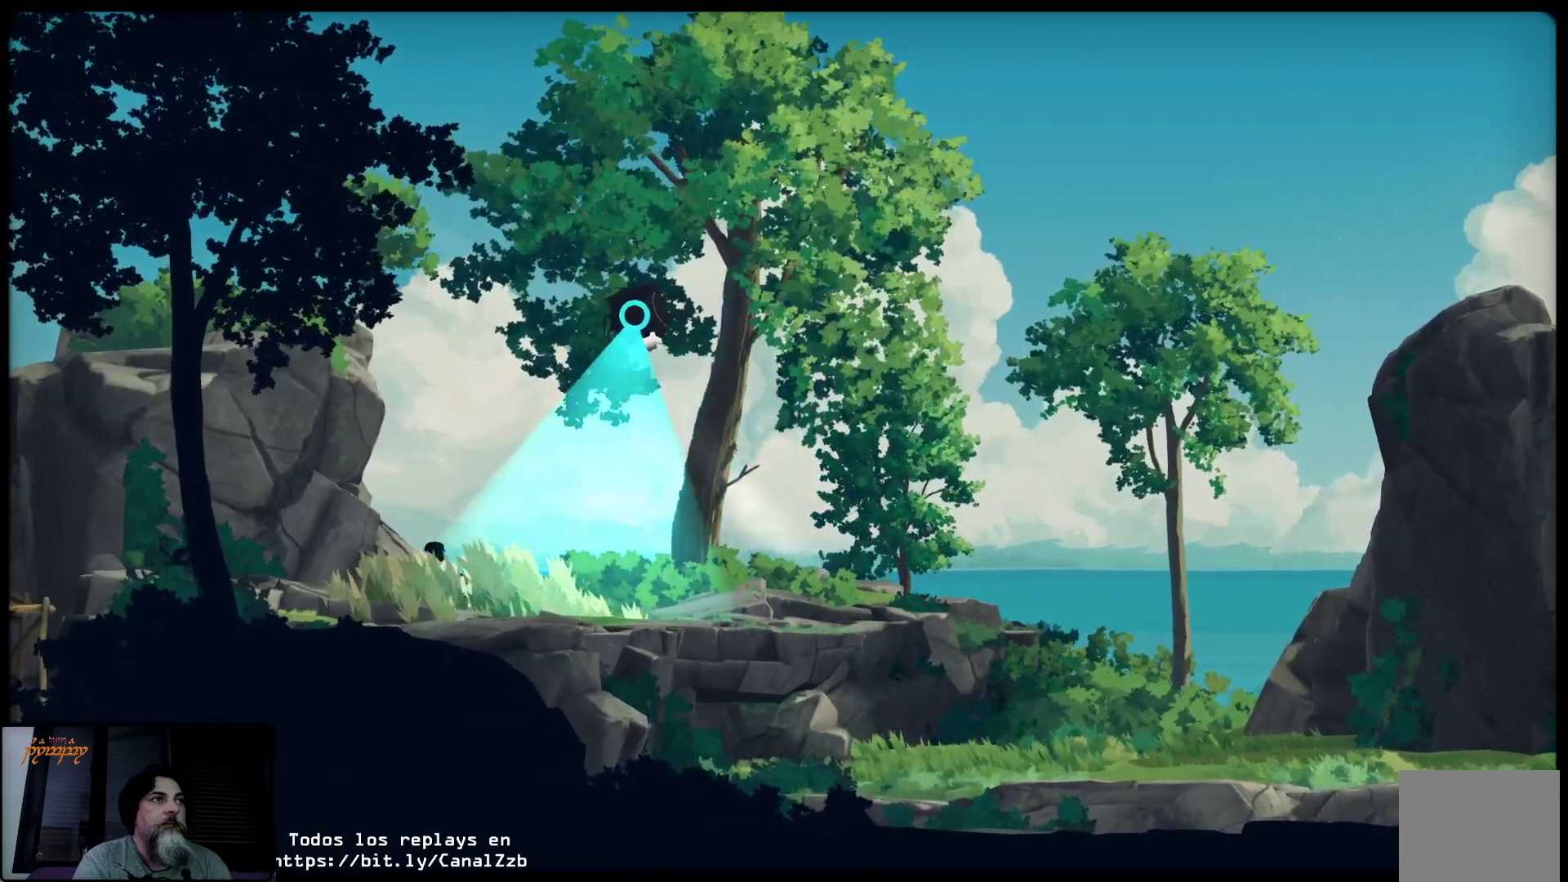
{"buttons": ["L2"], "left_stick": "center", "right_stick": "center", "events": []}
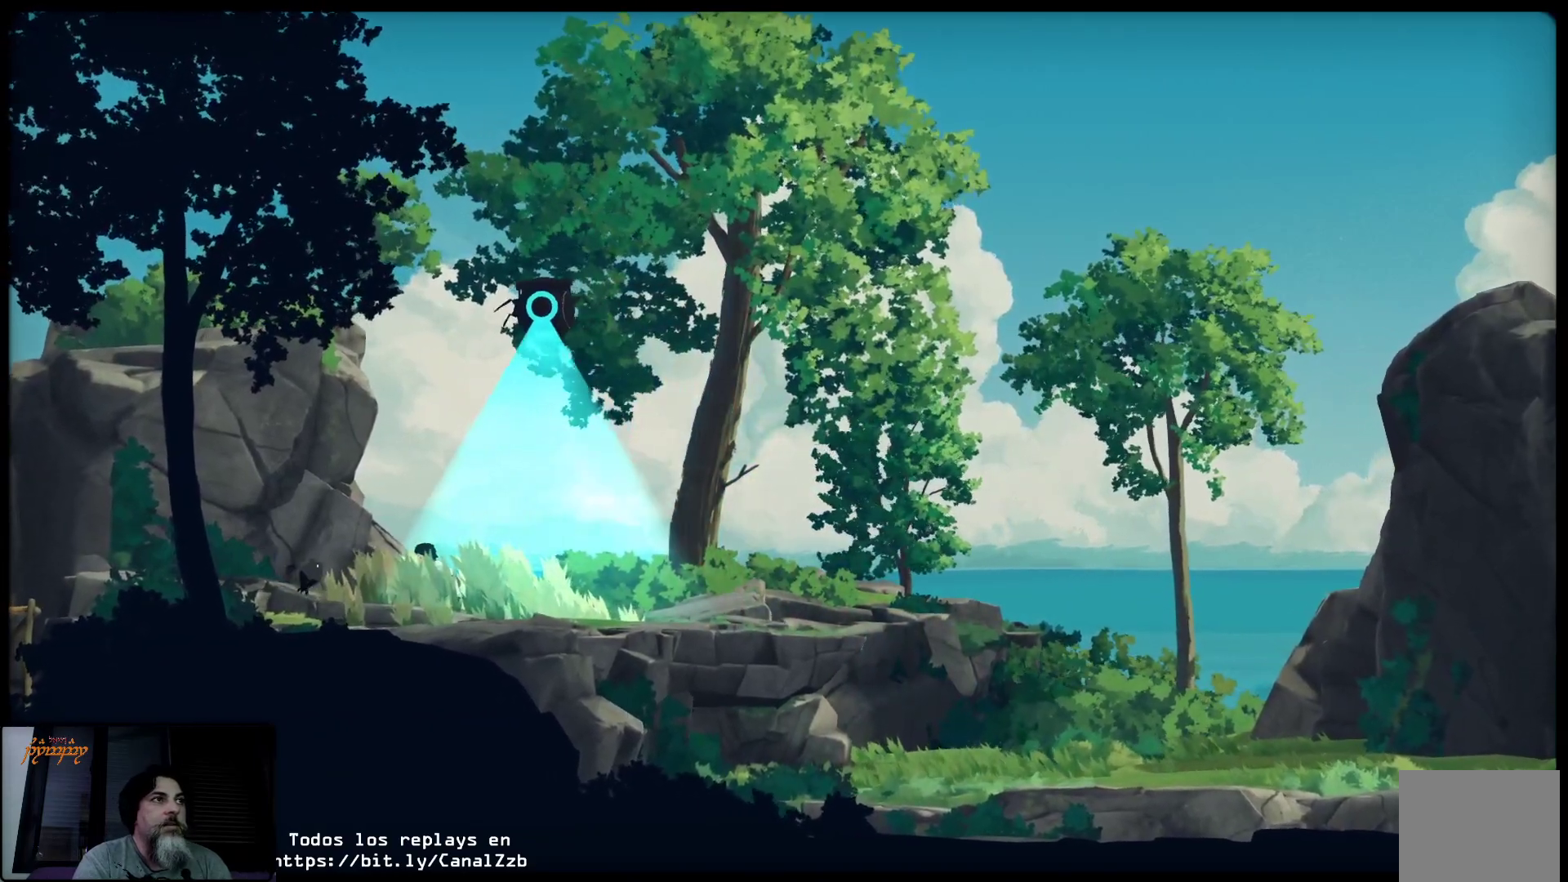
{"buttons": ["L2"], "left_stick": "center", "right_stick": "center", "events": []}